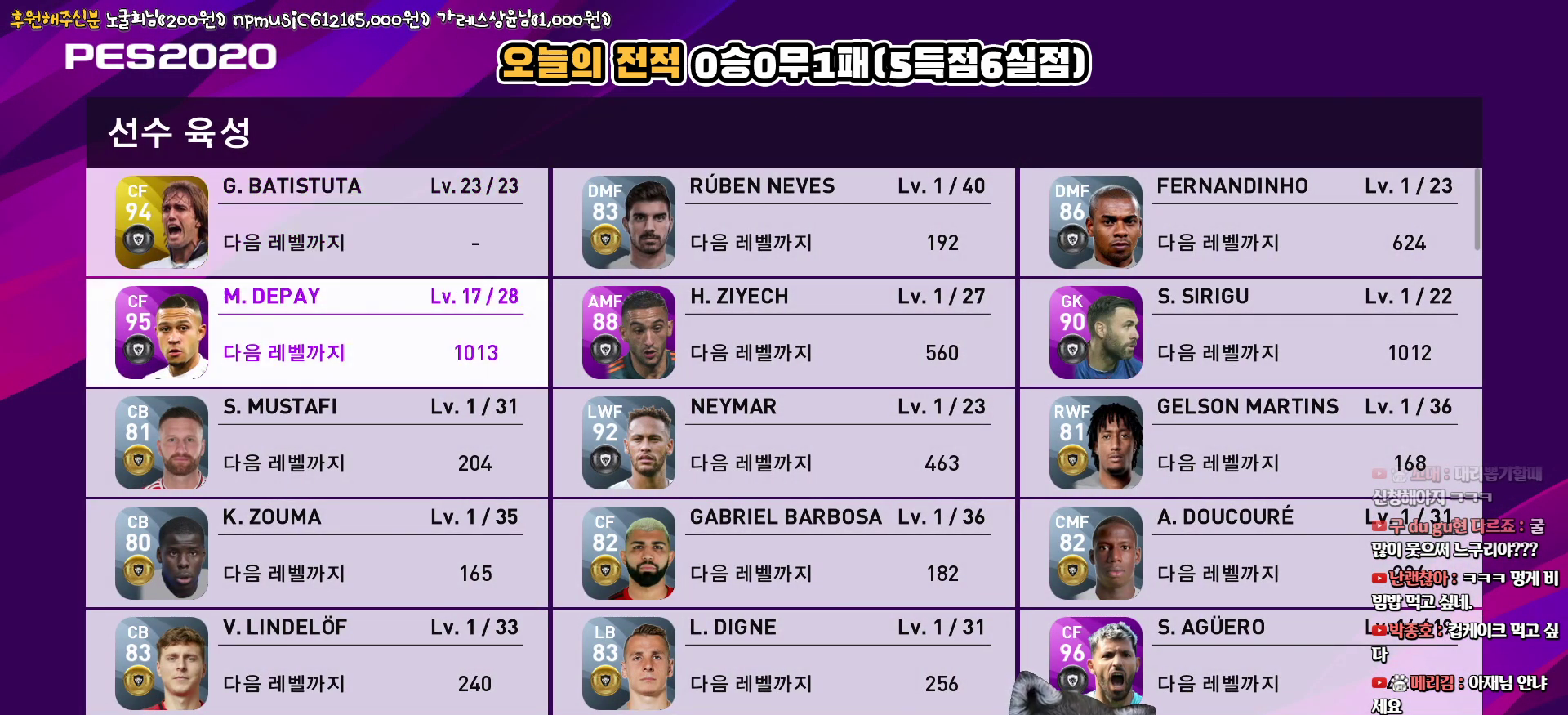
Gameplay with a controller (PlayStation layout); each line is a JSON object with the inputs held at the frame after it. "events" lists button and stick changes between this image and that frame as [ms after this image, input, new state], when the widget could be followed in between.
{"buttons": ["CIRCLE"], "left_stick": "center", "right_stick": "center", "events": [[400, "CIRCLE", "down"]]}
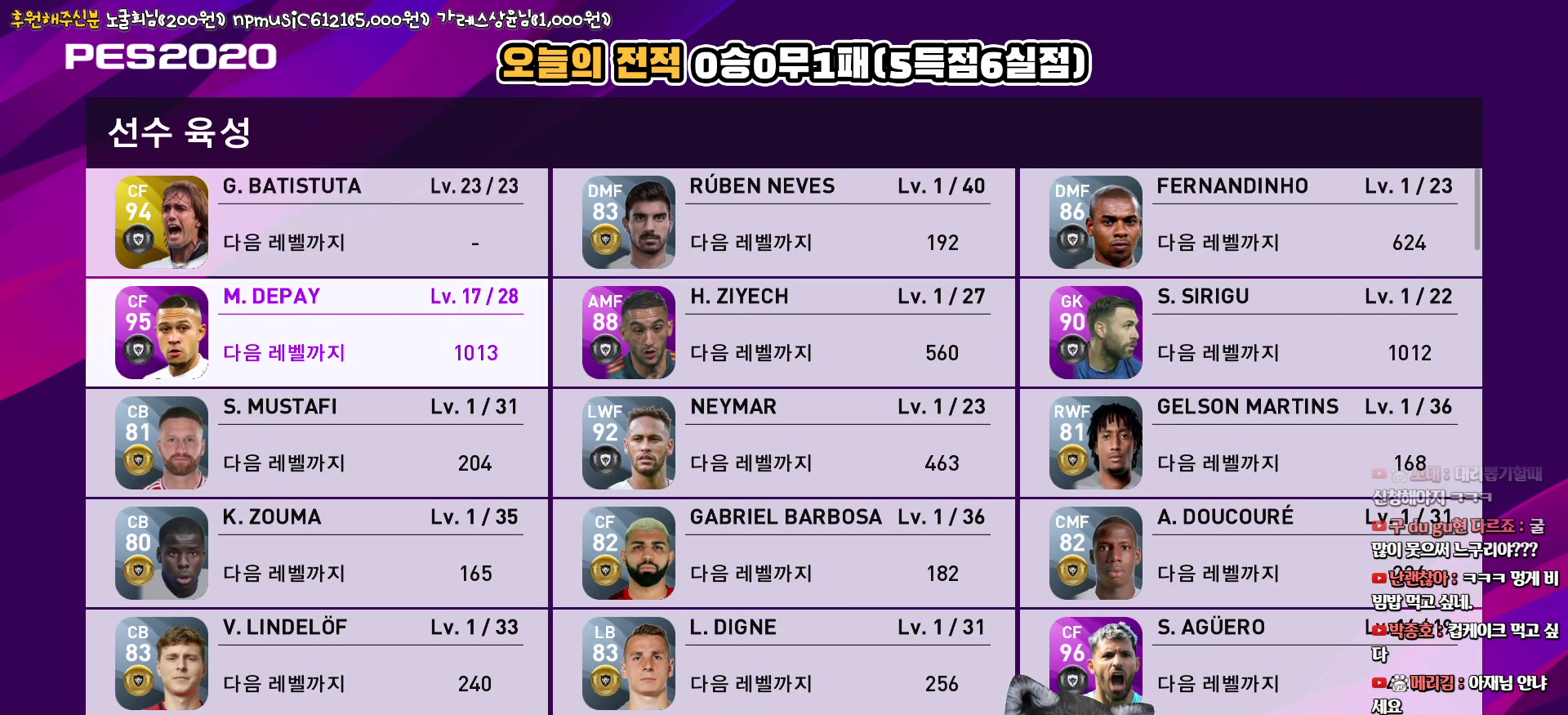
{"buttons": ["CIRCLE"], "left_stick": "center", "right_stick": "center", "events": [[17, "CIRCLE", "up"], [483, "CIRCLE", "down"]]}
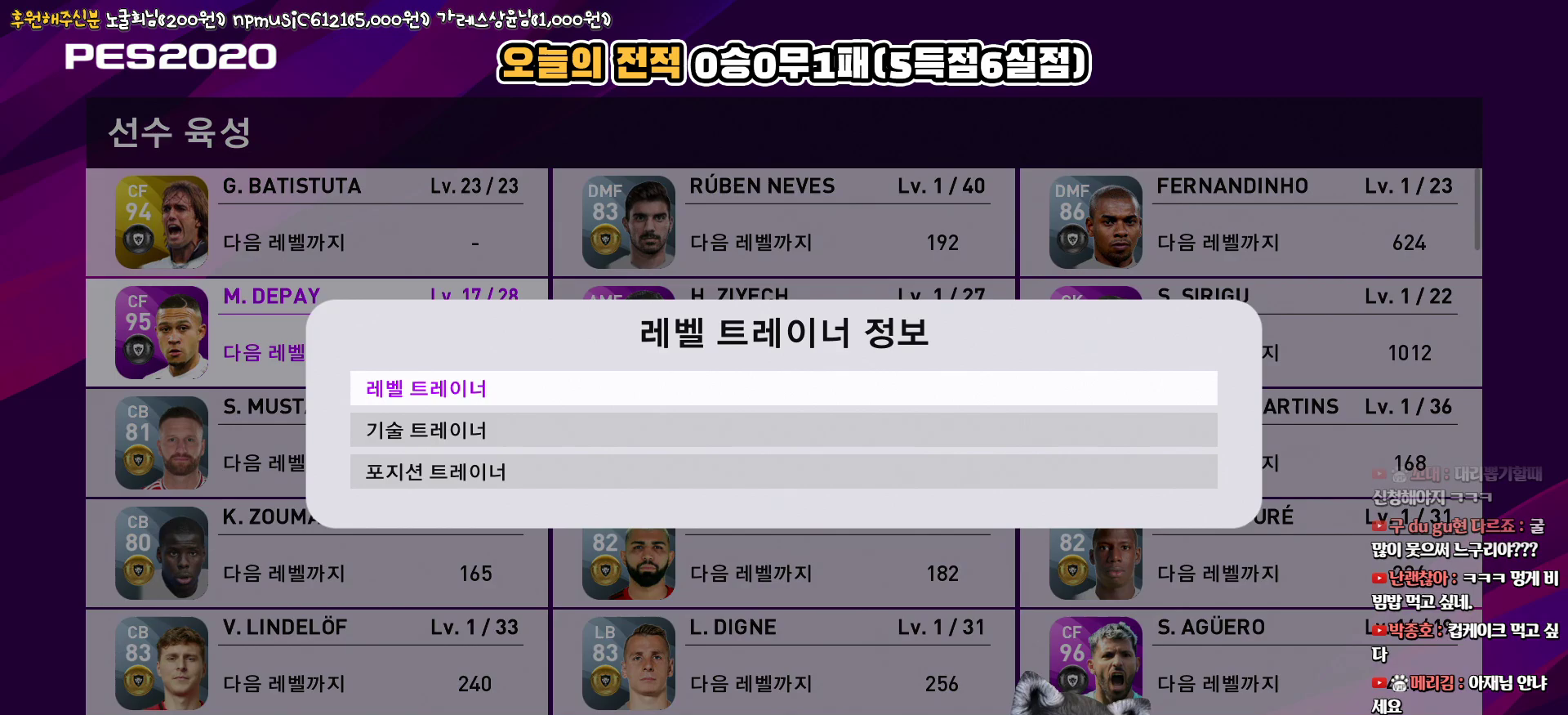
{"buttons": [], "left_stick": "center", "right_stick": "center", "events": [[133, "CIRCLE", "up"]]}
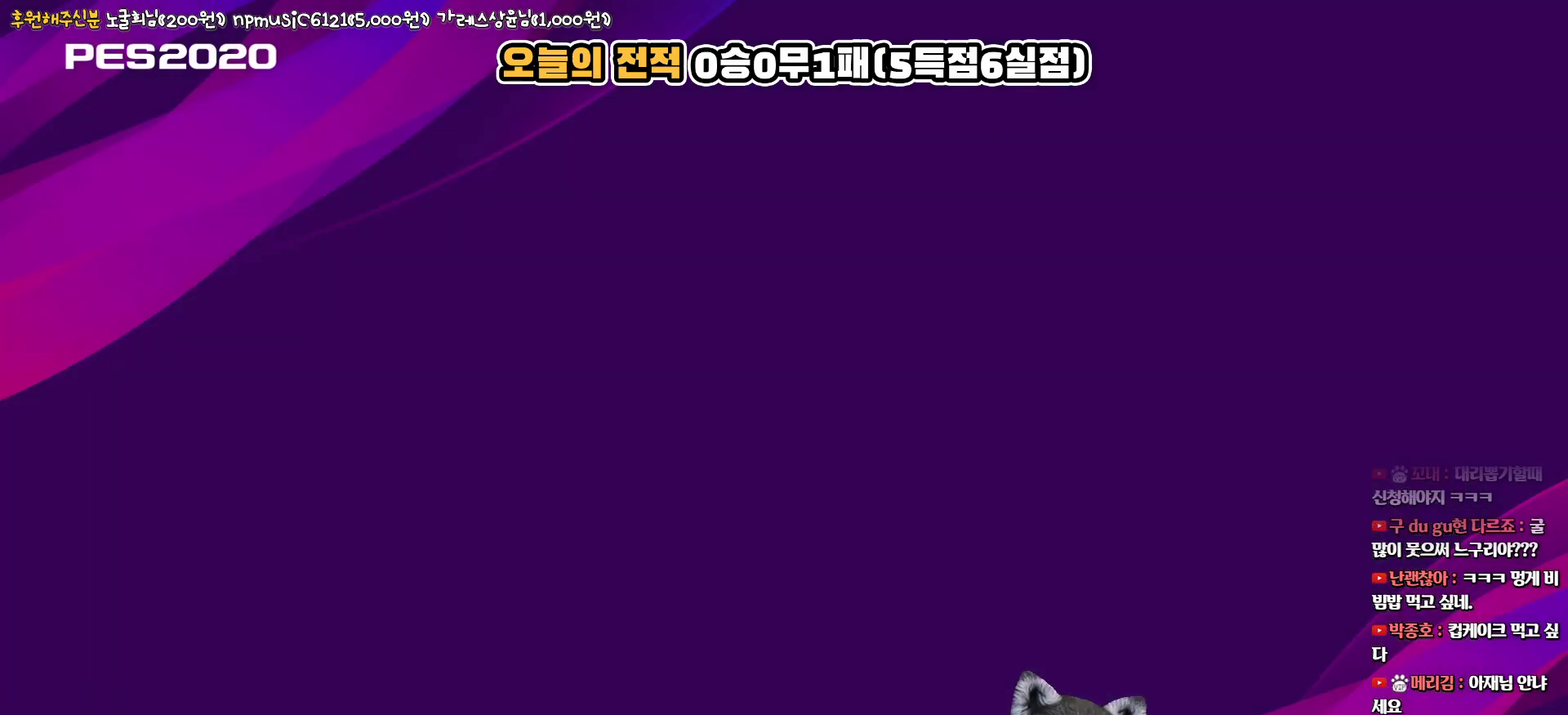
{"buttons": [], "left_stick": "center", "right_stick": "center", "events": []}
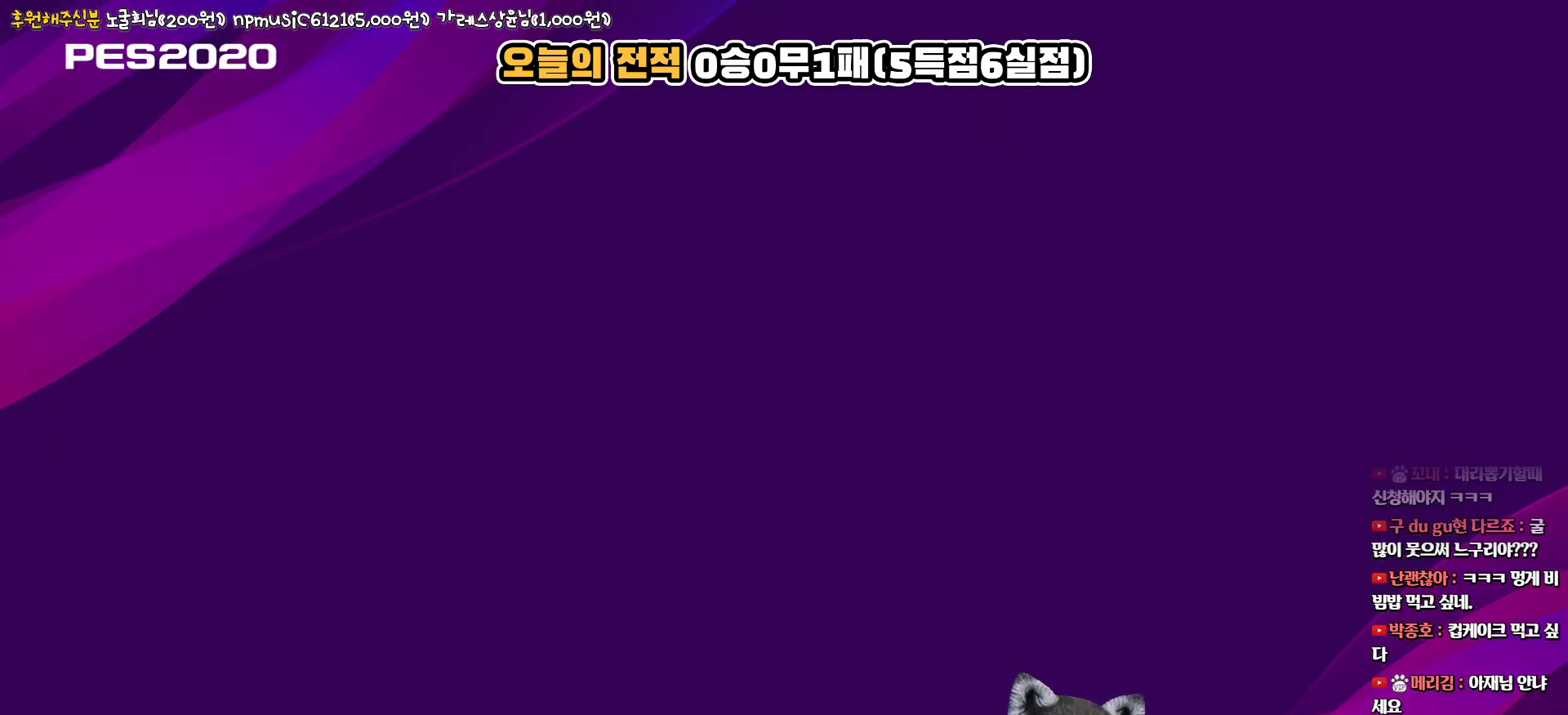
{"buttons": [], "left_stick": "center", "right_stick": "center", "events": []}
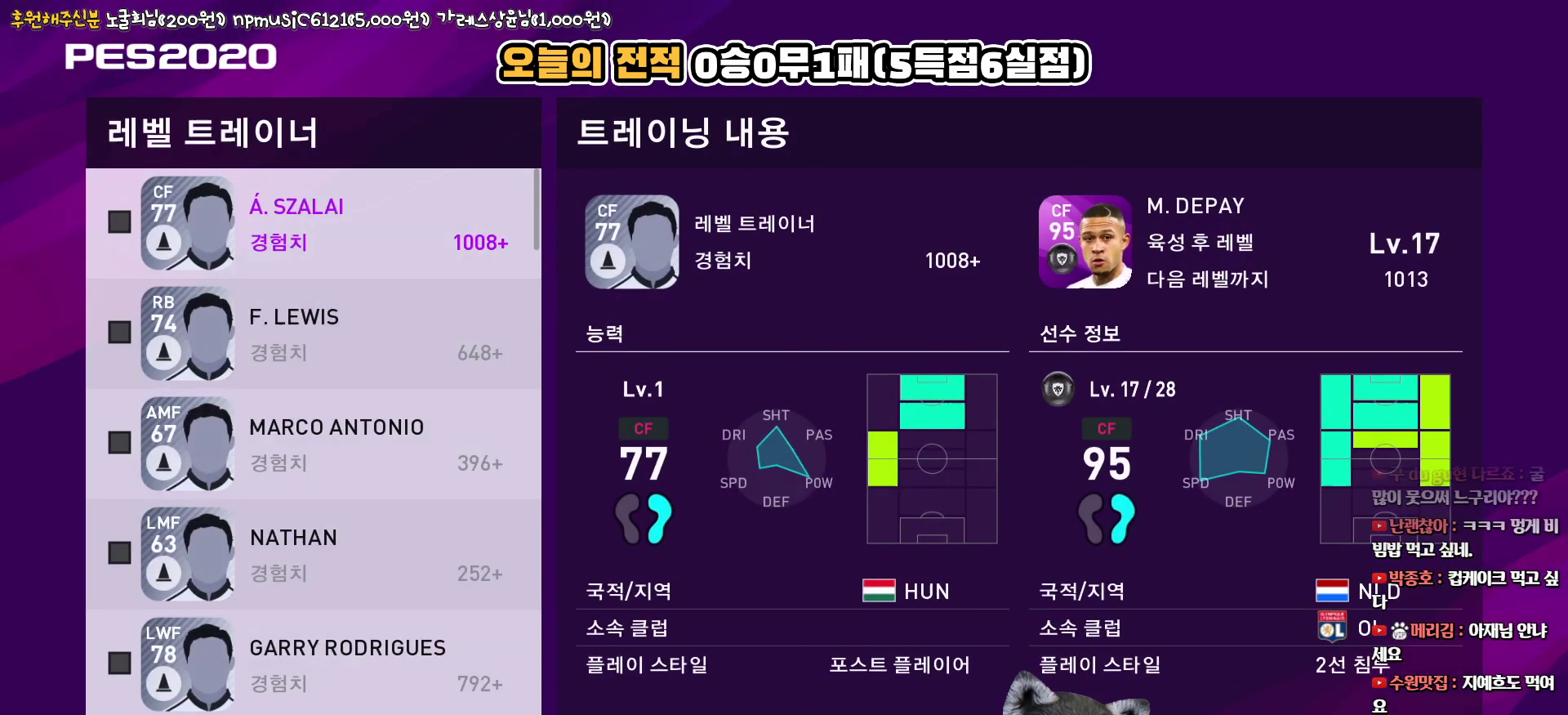
{"buttons": ["CIRCLE"], "left_stick": "center", "right_stick": "center", "events": [[217, "CIRCLE", "down"], [333, "DPAD_DOWN", "down"], [350, "CIRCLE", "up"], [433, "DPAD_DOWN", "up"], [467, "CIRCLE", "down"]]}
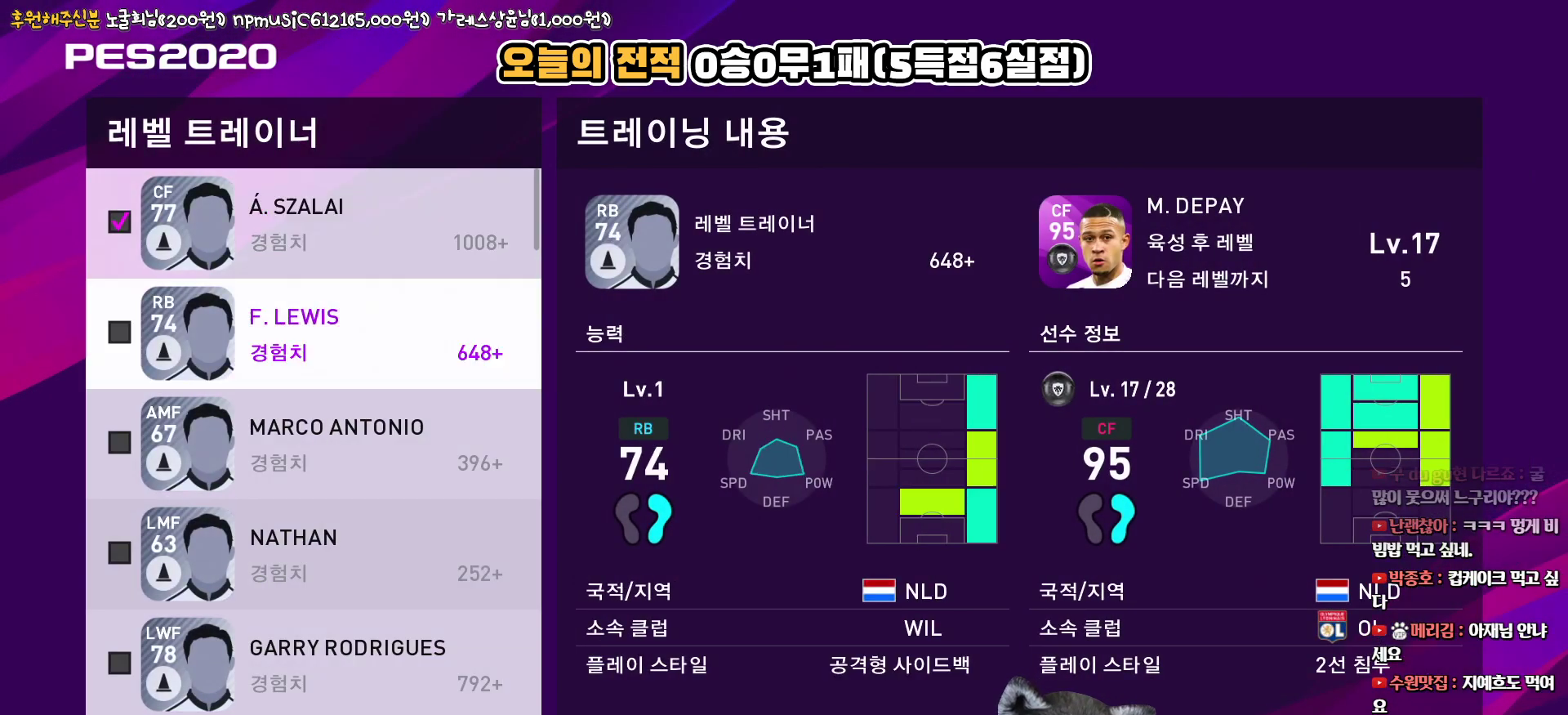
{"buttons": ["DPAD_DOWN"], "left_stick": "center", "right_stick": "center", "events": [[67, "CIRCLE", "up"], [67, "DPAD_DOWN", "down"], [150, "CIRCLE", "down"], [150, "DPAD_DOWN", "up"], [267, "CIRCLE", "up"], [267, "DPAD_DOWN", "down"], [350, "CIRCLE", "down"], [350, "DPAD_DOWN", "up"], [450, "CIRCLE", "up"], [450, "DPAD_DOWN", "down"]]}
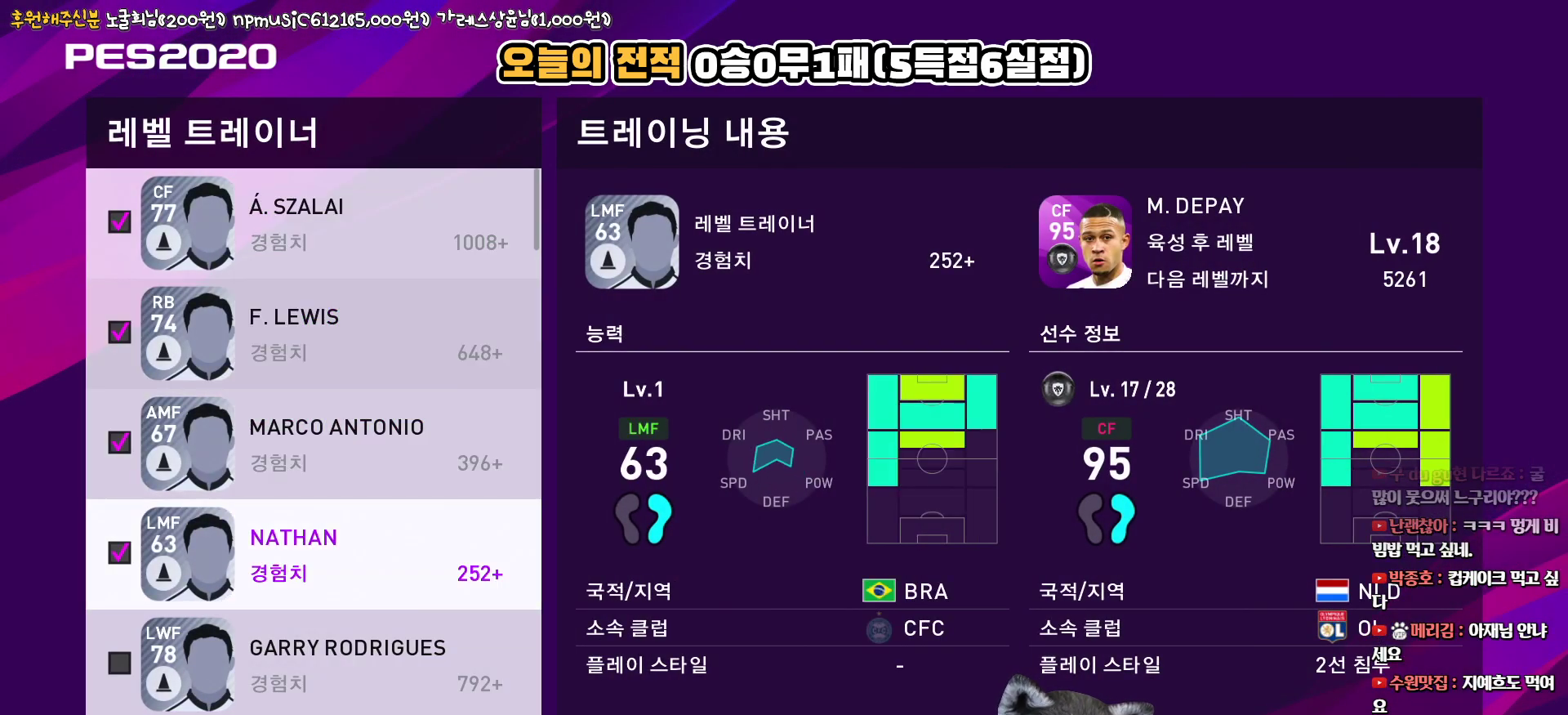
{"buttons": ["CIRCLE"], "left_stick": "center", "right_stick": "center", "events": [[33, "CIRCLE", "down"], [33, "DPAD_DOWN", "up"], [133, "CIRCLE", "up"], [150, "DPAD_DOWN", "down"], [233, "CIRCLE", "down"], [233, "DPAD_DOWN", "up"], [333, "CIRCLE", "up"], [333, "DPAD_DOWN", "down"], [417, "DPAD_DOWN", "up"], [433, "CIRCLE", "down"]]}
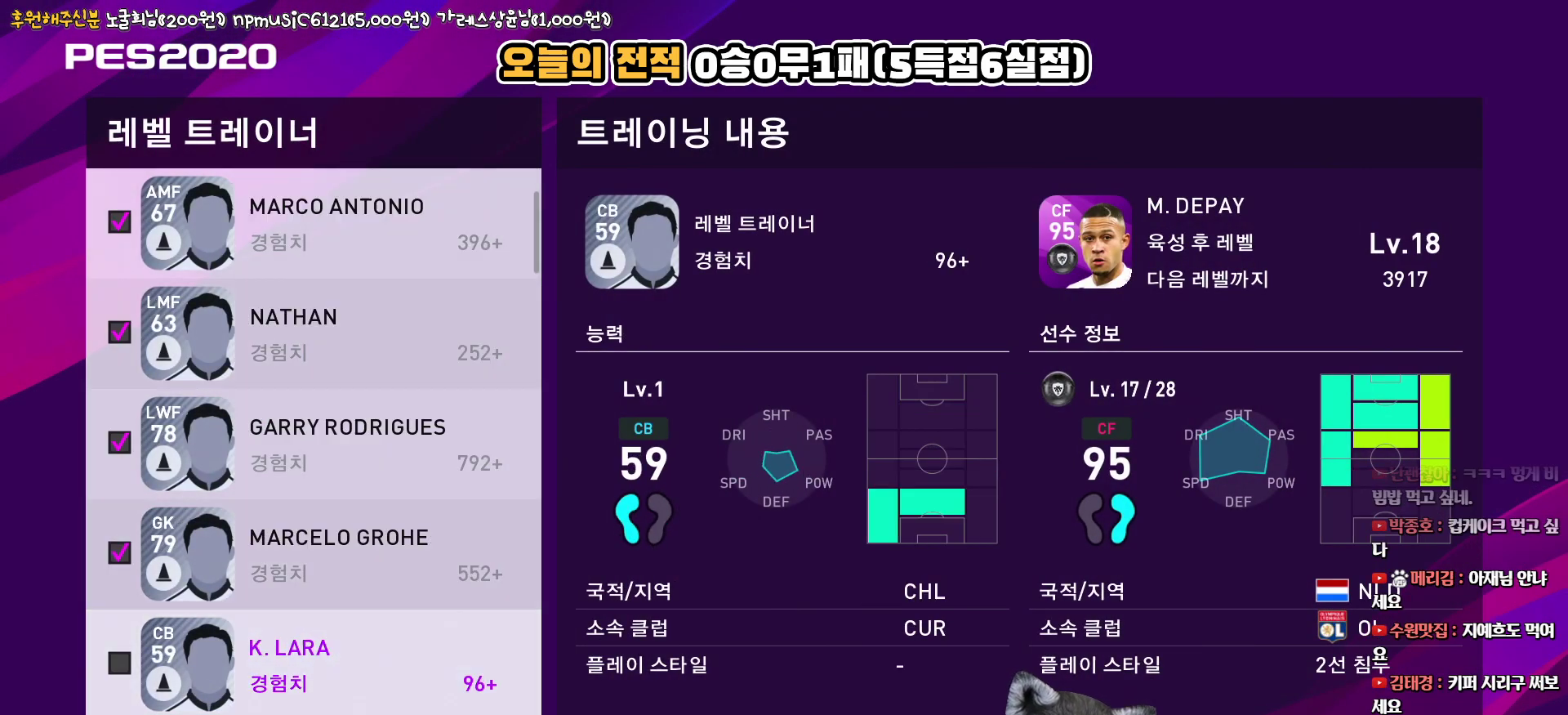
{"buttons": ["CIRCLE"], "left_stick": "center", "right_stick": "center", "events": [[17, "CIRCLE", "up"], [17, "DPAD_DOWN", "down"], [117, "CIRCLE", "down"], [117, "DPAD_DOWN", "up"], [217, "CIRCLE", "up"], [217, "DPAD_DOWN", "down"], [300, "CIRCLE", "down"], [300, "DPAD_DOWN", "up"], [400, "CIRCLE", "up"], [417, "DPAD_DOWN", "down"], [500, "CIRCLE", "down"], [500, "DPAD_DOWN", "up"]]}
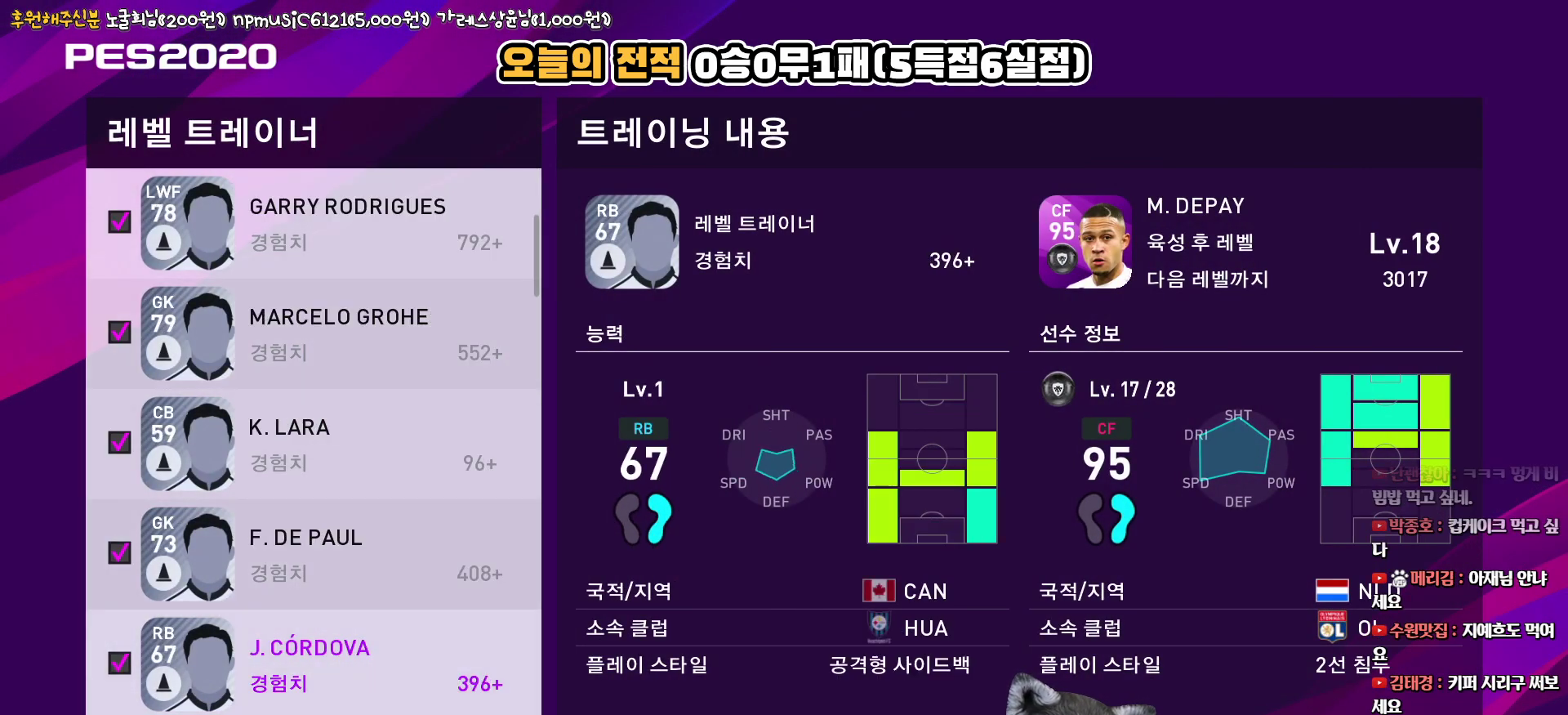
{"buttons": ["DPAD_DOWN"], "left_stick": "center", "right_stick": "center", "events": [[100, "CIRCLE", "up"], [100, "DPAD_DOWN", "down"], [200, "CIRCLE", "down"], [200, "DPAD_DOWN", "up"], [300, "CIRCLE", "up"], [300, "DPAD_DOWN", "down"], [383, "DPAD_DOWN", "up"], [400, "CIRCLE", "down"], [500, "CIRCLE", "up"], [500, "DPAD_DOWN", "down"]]}
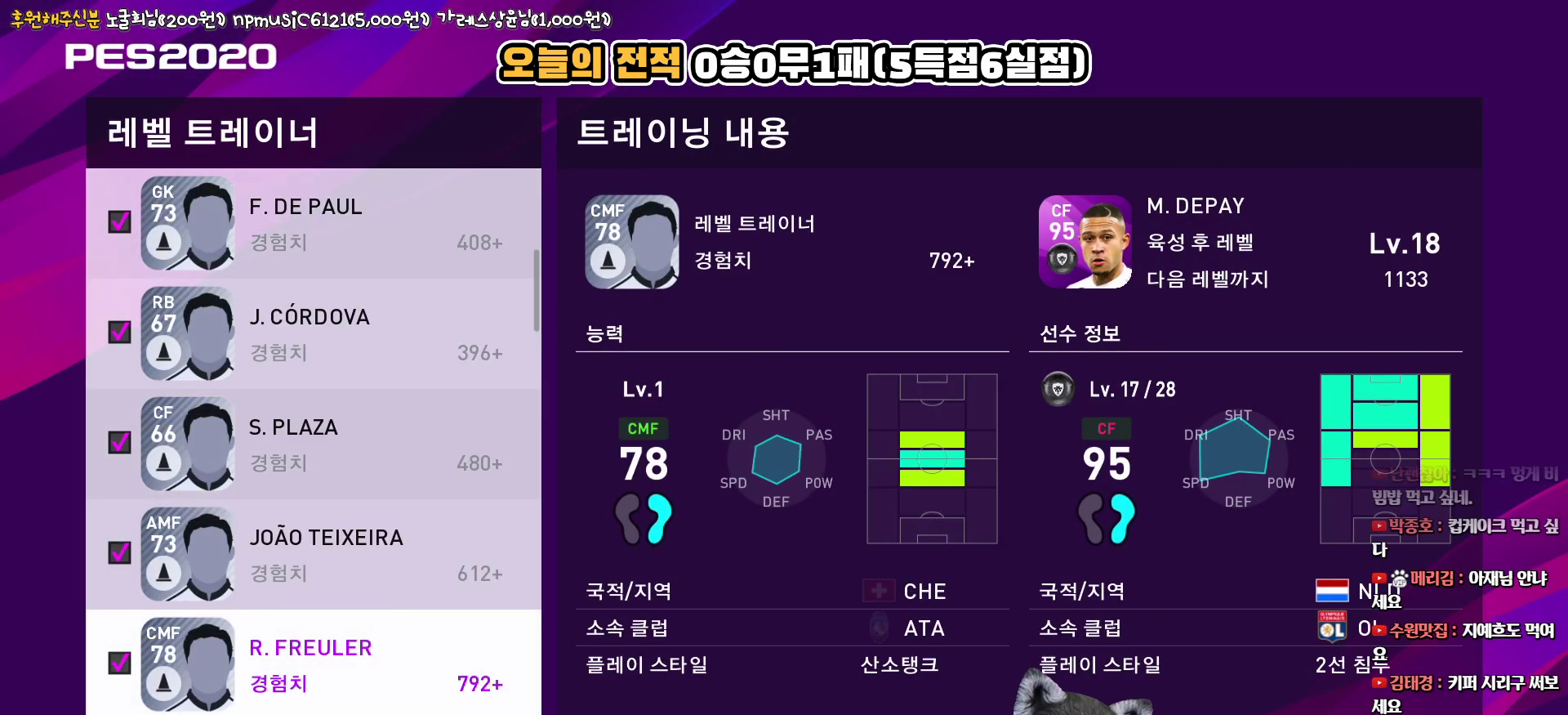
{"buttons": ["CIRCLE"], "left_stick": "center", "right_stick": "center", "events": [[83, "DPAD_DOWN", "up"], [100, "CIRCLE", "down"], [200, "CIRCLE", "up"], [200, "DPAD_DOWN", "down"], [283, "DPAD_DOWN", "up"], [300, "CIRCLE", "down"], [383, "CIRCLE", "up"], [383, "DPAD_DOWN", "down"], [483, "DPAD_DOWN", "up"], [500, "CIRCLE", "down"]]}
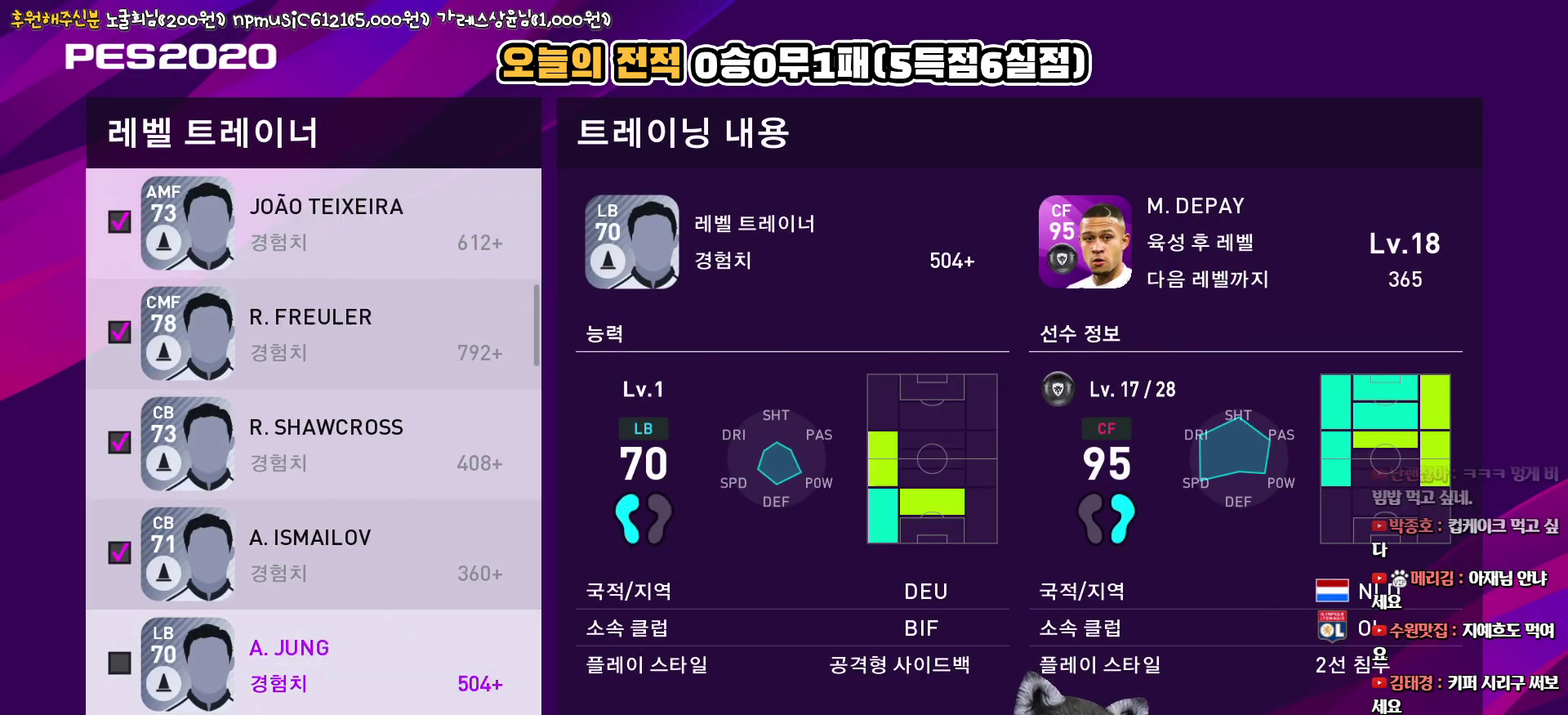
{"buttons": ["DPAD_DOWN"], "left_stick": "center", "right_stick": "center", "events": [[83, "DPAD_DOWN", "down"], [100, "CIRCLE", "up"], [183, "DPAD_DOWN", "up"], [200, "CIRCLE", "down"], [283, "DPAD_DOWN", "down"], [300, "CIRCLE", "up"], [383, "DPAD_DOWN", "up"], [400, "CIRCLE", "down"], [483, "DPAD_DOWN", "down"], [500, "CIRCLE", "up"]]}
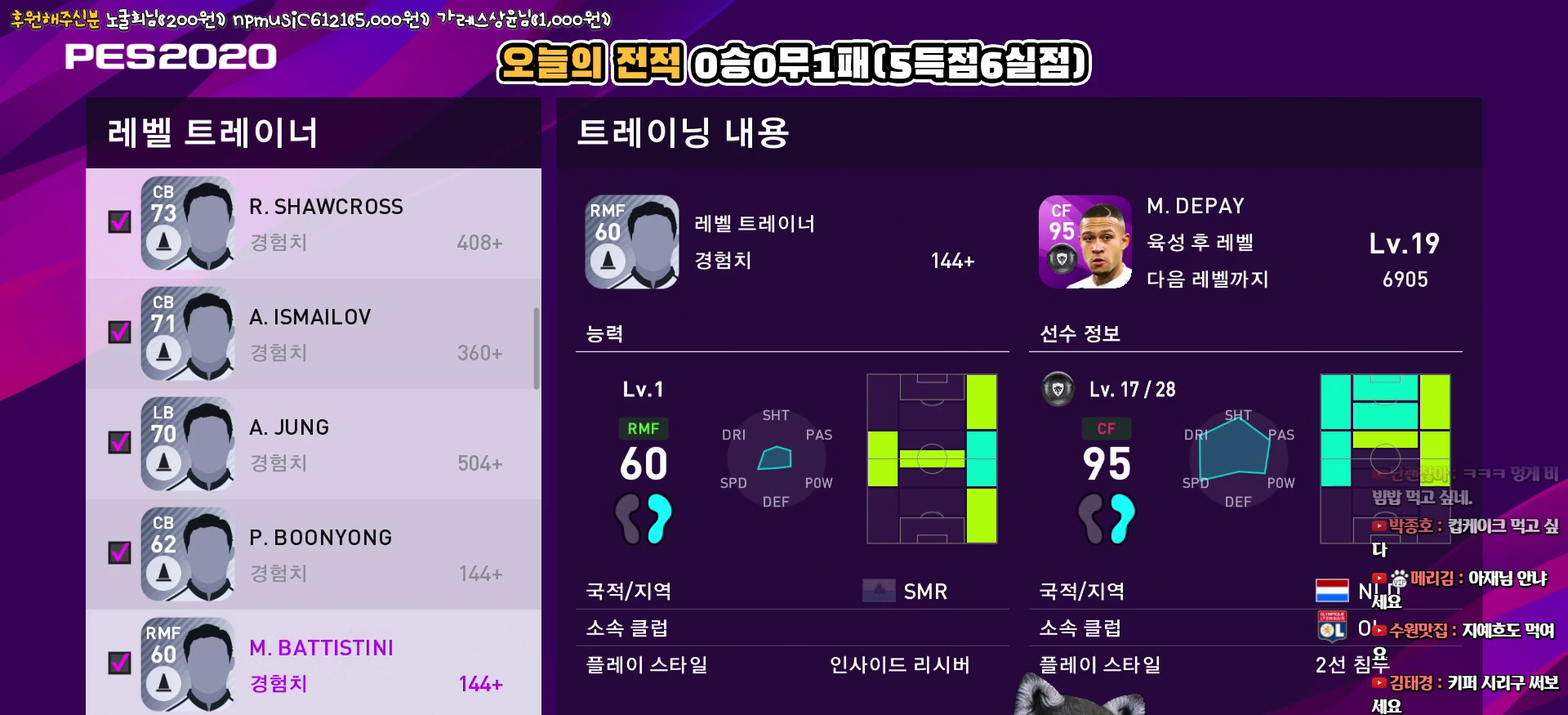
{"buttons": [], "left_stick": "center", "right_stick": "center", "events": [[67, "DPAD_DOWN", "up"], [100, "CIRCLE", "down"], [167, "DPAD_DOWN", "down"], [183, "CIRCLE", "up"], [267, "DPAD_DOWN", "up"], [300, "CIRCLE", "down"], [383, "DPAD_DOWN", "down"], [400, "CIRCLE", "up"], [483, "DPAD_DOWN", "up"]]}
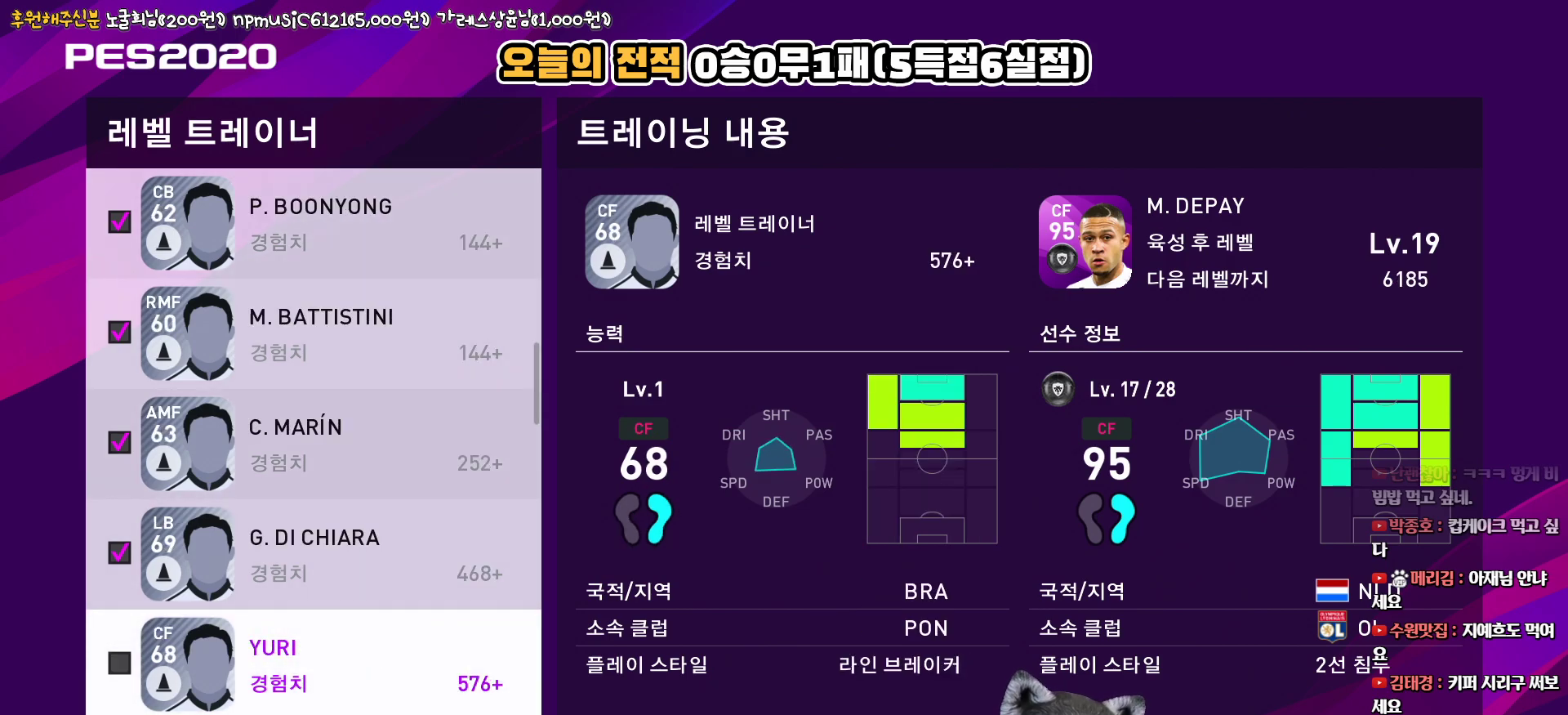
{"buttons": ["CIRCLE"], "left_stick": "center", "right_stick": "center", "events": [[17, "CIRCLE", "down"], [100, "CIRCLE", "up"], [100, "DPAD_DOWN", "down"], [183, "DPAD_DOWN", "up"], [217, "CIRCLE", "down"], [300, "CIRCLE", "up"], [300, "DPAD_DOWN", "down"], [417, "DPAD_DOWN", "up"], [433, "CIRCLE", "down"]]}
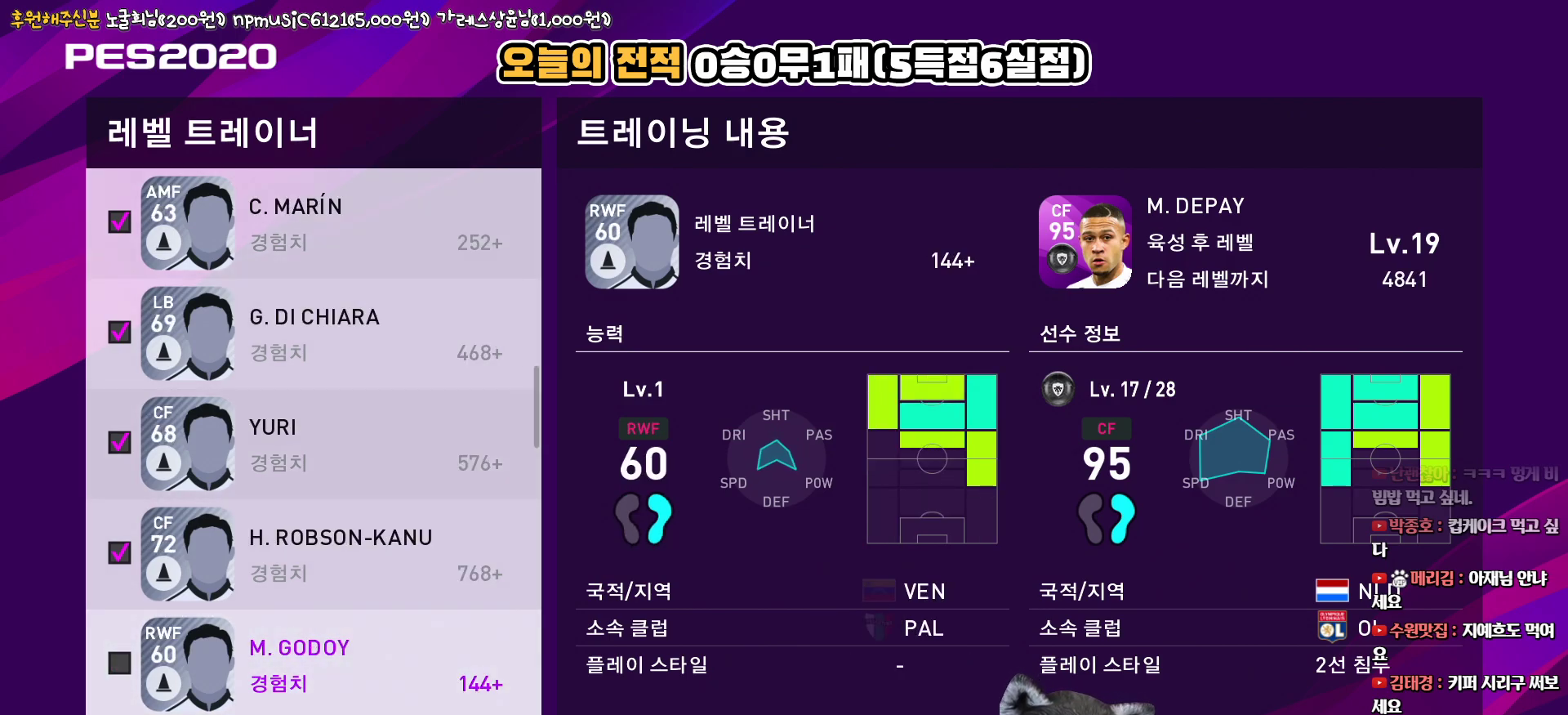
{"buttons": ["DPAD_DOWN"], "left_stick": "center", "right_stick": "center", "events": [[33, "DPAD_DOWN", "down"], [50, "CIRCLE", "up"], [150, "CIRCLE", "down"], [150, "DPAD_DOWN", "up"], [250, "CIRCLE", "up"], [250, "DPAD_DOWN", "down"], [350, "DPAD_DOWN", "up"], [367, "CIRCLE", "down"], [467, "CIRCLE", "up"], [467, "DPAD_DOWN", "down"]]}
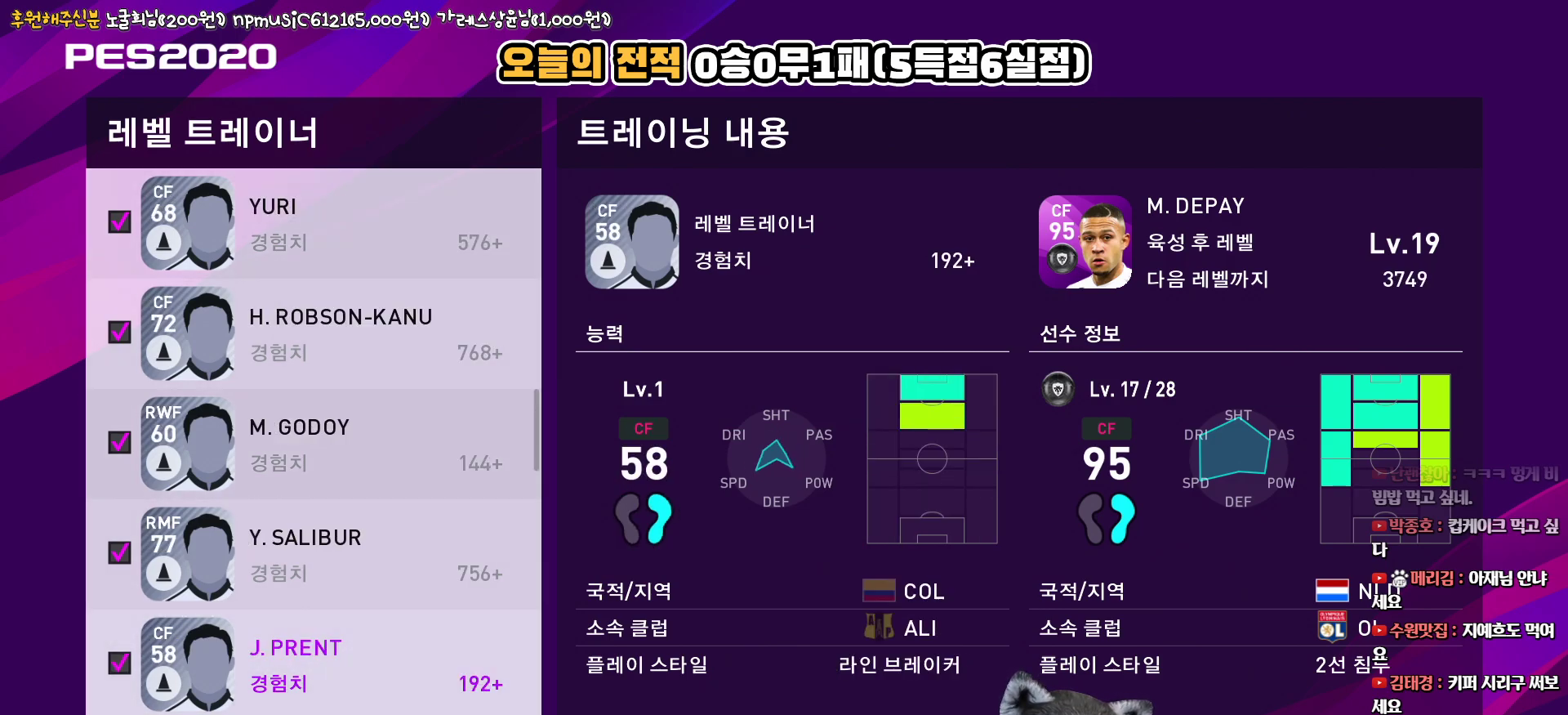
{"buttons": [], "left_stick": "center", "right_stick": "center", "events": [[67, "DPAD_DOWN", "up"], [83, "CIRCLE", "down"], [183, "CIRCLE", "up"], [200, "DPAD_DOWN", "down"], [300, "DPAD_DOWN", "up"], [317, "CIRCLE", "down"], [400, "DPAD_DOWN", "down"], [417, "CIRCLE", "up"], [500, "DPAD_DOWN", "up"]]}
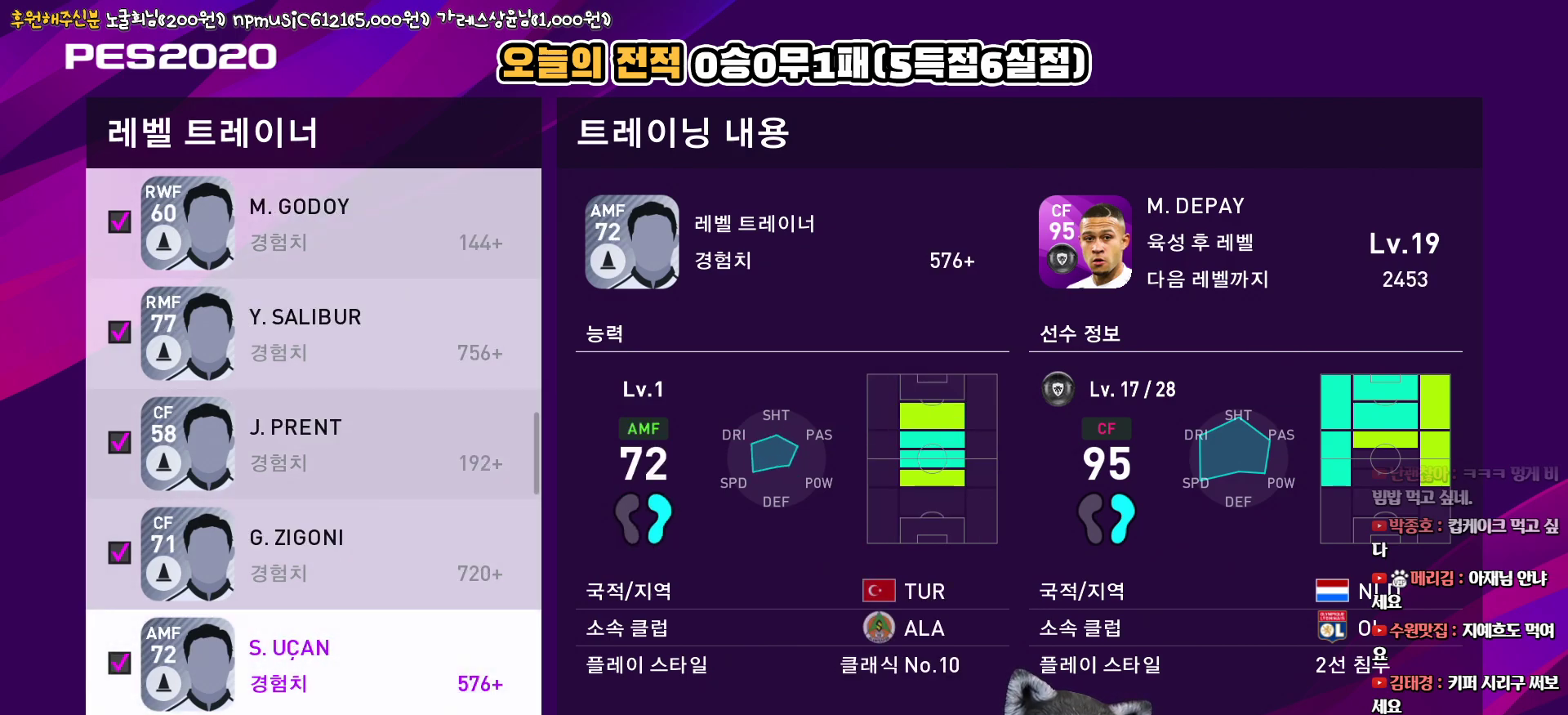
{"buttons": ["CIRCLE"], "left_stick": "center", "right_stick": "center", "events": [[33, "CIRCLE", "down"], [117, "DPAD_DOWN", "down"], [133, "CIRCLE", "up"], [217, "DPAD_DOWN", "up"], [250, "CIRCLE", "down"], [333, "DPAD_DOWN", "down"], [350, "CIRCLE", "up"], [433, "DPAD_DOWN", "up"], [467, "CIRCLE", "down"]]}
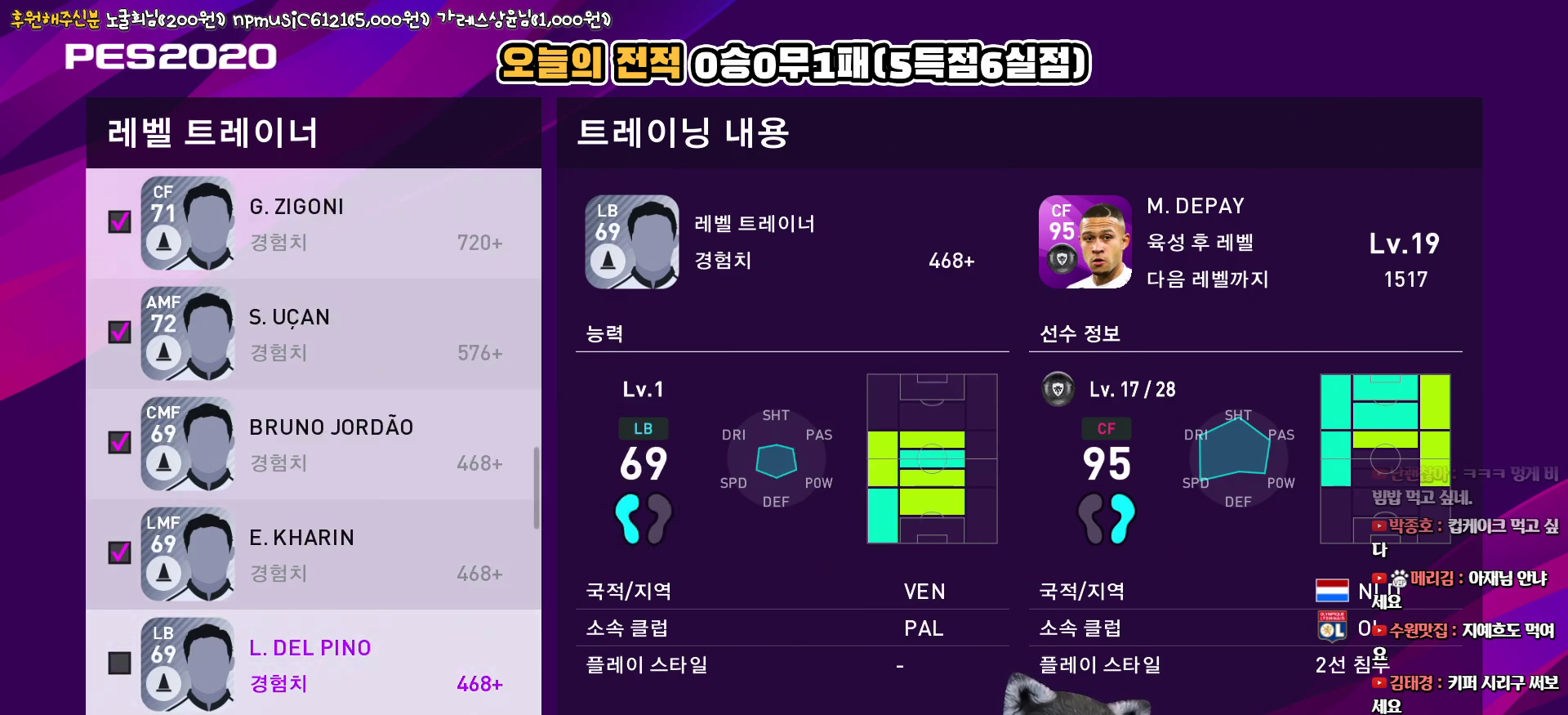
{"buttons": ["DPAD_DOWN"], "left_stick": "center", "right_stick": "center", "events": [[67, "CIRCLE", "up"], [67, "DPAD_DOWN", "down"], [150, "DPAD_DOWN", "up"], [183, "CIRCLE", "down"], [267, "DPAD_DOWN", "down"], [283, "CIRCLE", "up"], [367, "DPAD_DOWN", "up"], [400, "CIRCLE", "down"], [483, "DPAD_DOWN", "down"], [500, "CIRCLE", "up"]]}
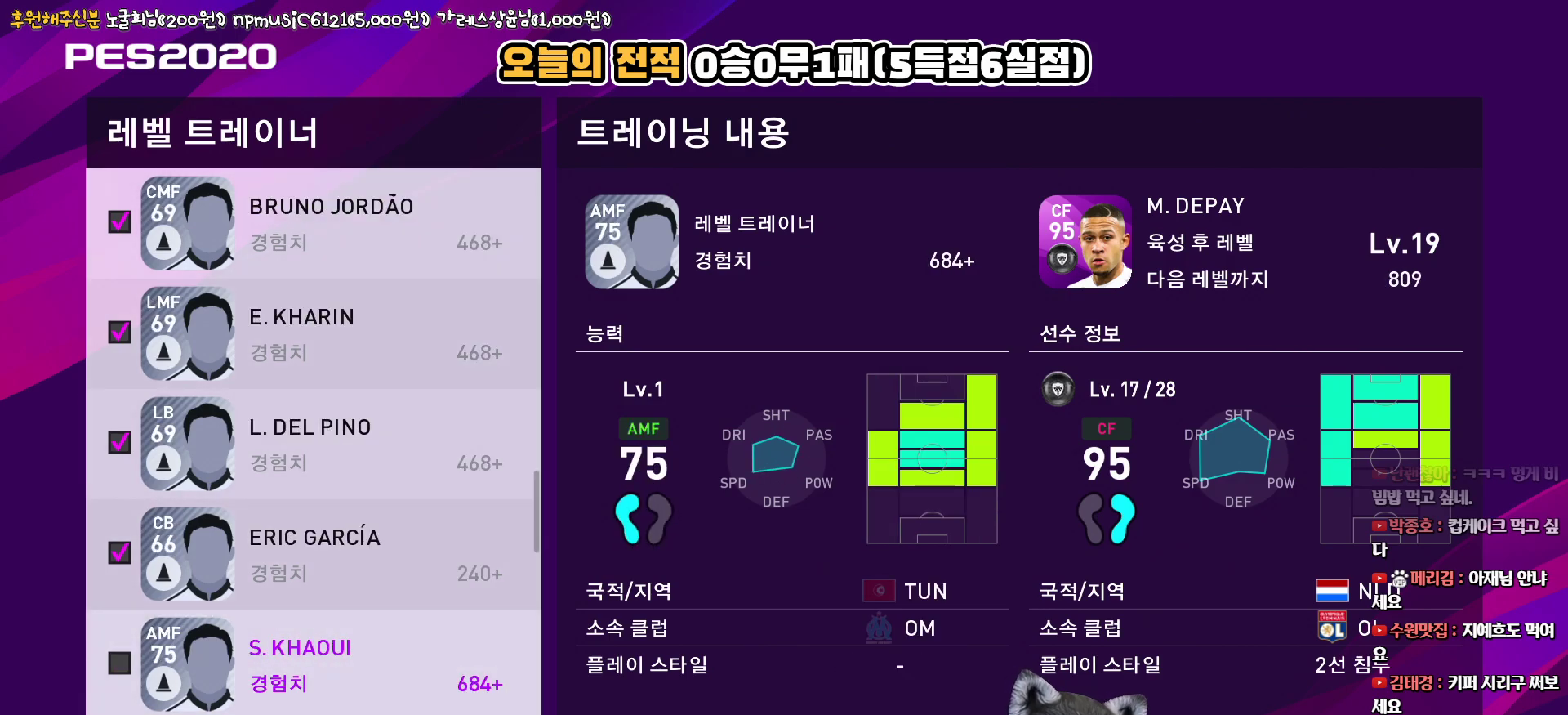
{"buttons": ["DPAD_DOWN"], "left_stick": "center", "right_stick": "center", "events": [[83, "DPAD_DOWN", "up"], [117, "CIRCLE", "down"], [183, "DPAD_DOWN", "down"], [217, "CIRCLE", "up"], [300, "DPAD_DOWN", "up"], [317, "CIRCLE", "down"], [417, "DPAD_DOWN", "down"], [433, "CIRCLE", "up"]]}
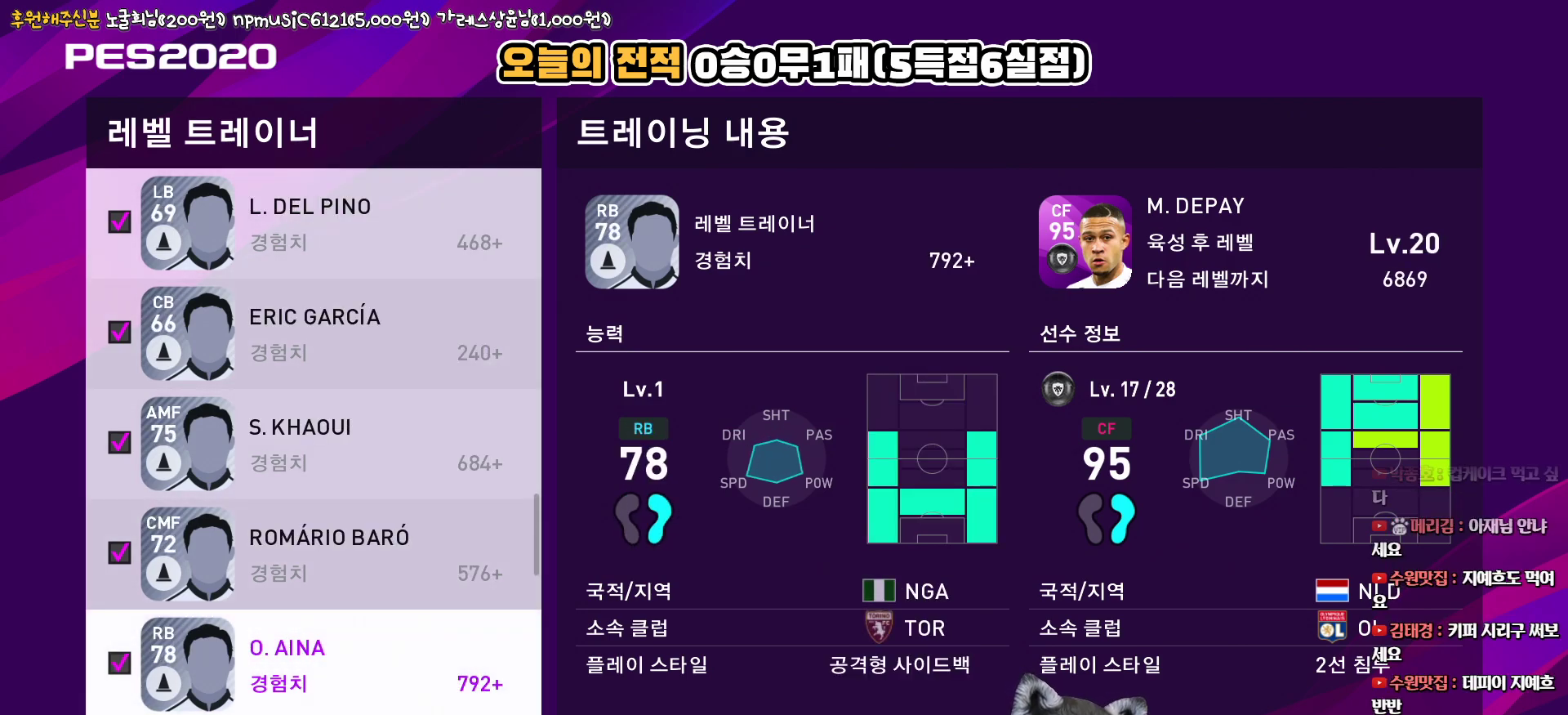
{"buttons": ["CIRCLE"], "left_stick": "center", "right_stick": "center", "events": [[33, "DPAD_DOWN", "up"], [50, "CIRCLE", "down"], [150, "CIRCLE", "up"], [150, "DPAD_DOWN", "down"], [250, "DPAD_DOWN", "up"], [267, "CIRCLE", "down"], [367, "CIRCLE", "up"], [383, "DPAD_DOWN", "down"], [467, "DPAD_DOWN", "up"], [483, "CIRCLE", "down"]]}
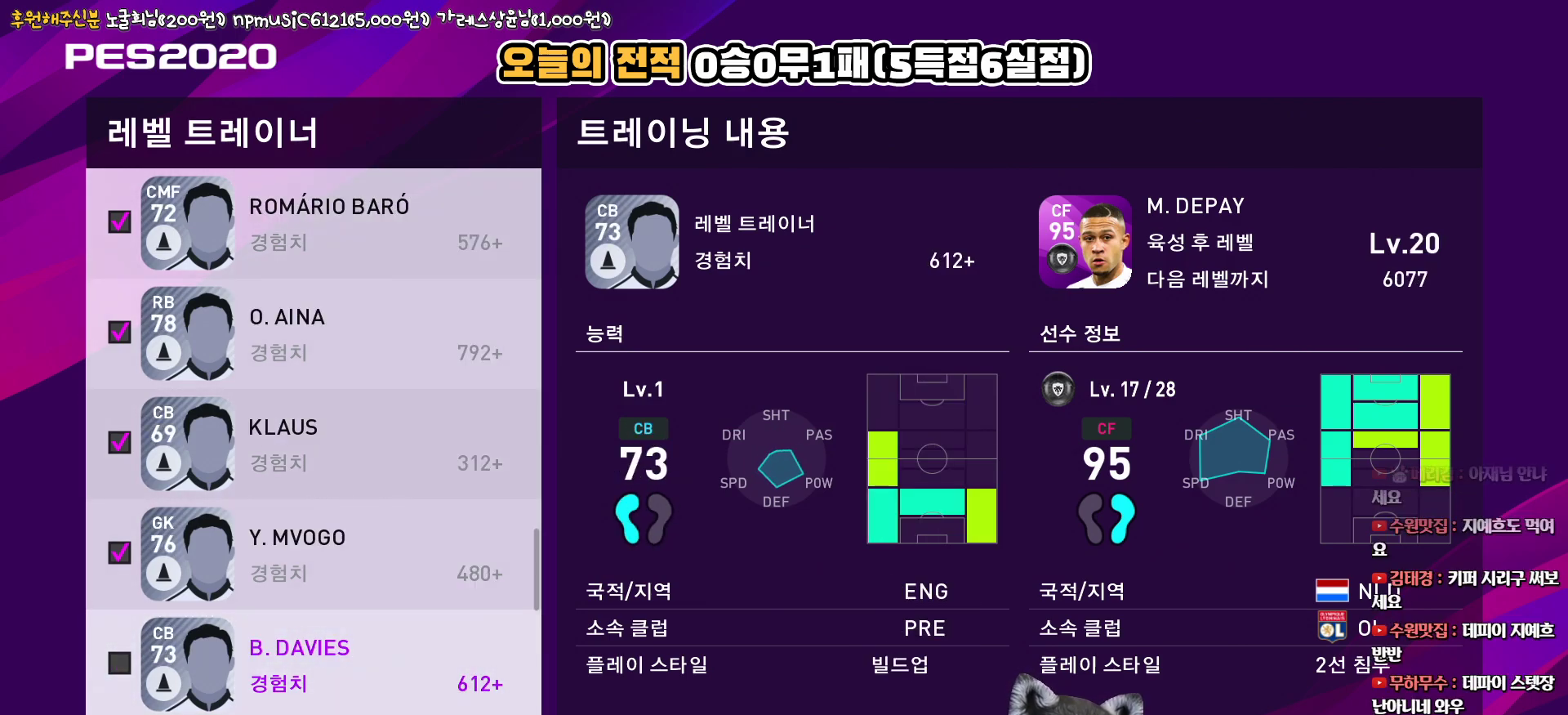
{"buttons": ["CIRCLE"], "left_stick": "center", "right_stick": "center", "events": [[83, "CIRCLE", "up"], [83, "DPAD_DOWN", "down"], [183, "DPAD_DOWN", "up"], [200, "CIRCLE", "down"], [283, "DPAD_DOWN", "down"], [300, "CIRCLE", "up"], [400, "CIRCLE", "down"], [400, "DPAD_DOWN", "up"]]}
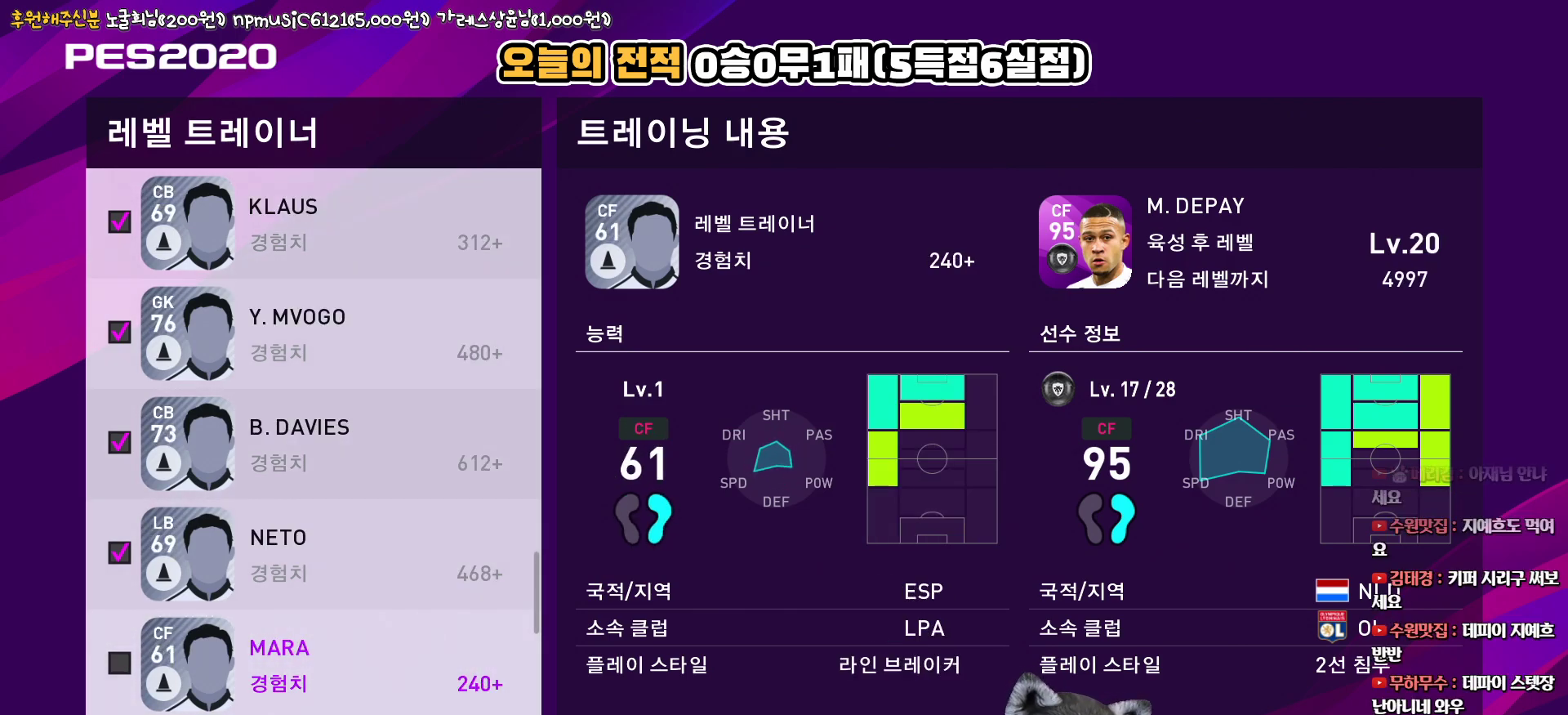
{"buttons": ["DPAD_DOWN"], "left_stick": "center", "right_stick": "center", "events": [[17, "CIRCLE", "up"], [17, "DPAD_DOWN", "down"], [117, "DPAD_DOWN", "up"], [133, "CIRCLE", "down"], [233, "CIRCLE", "up"], [233, "DPAD_DOWN", "down"], [333, "DPAD_DOWN", "up"], [350, "CIRCLE", "down"], [450, "CIRCLE", "up"], [450, "DPAD_DOWN", "down"]]}
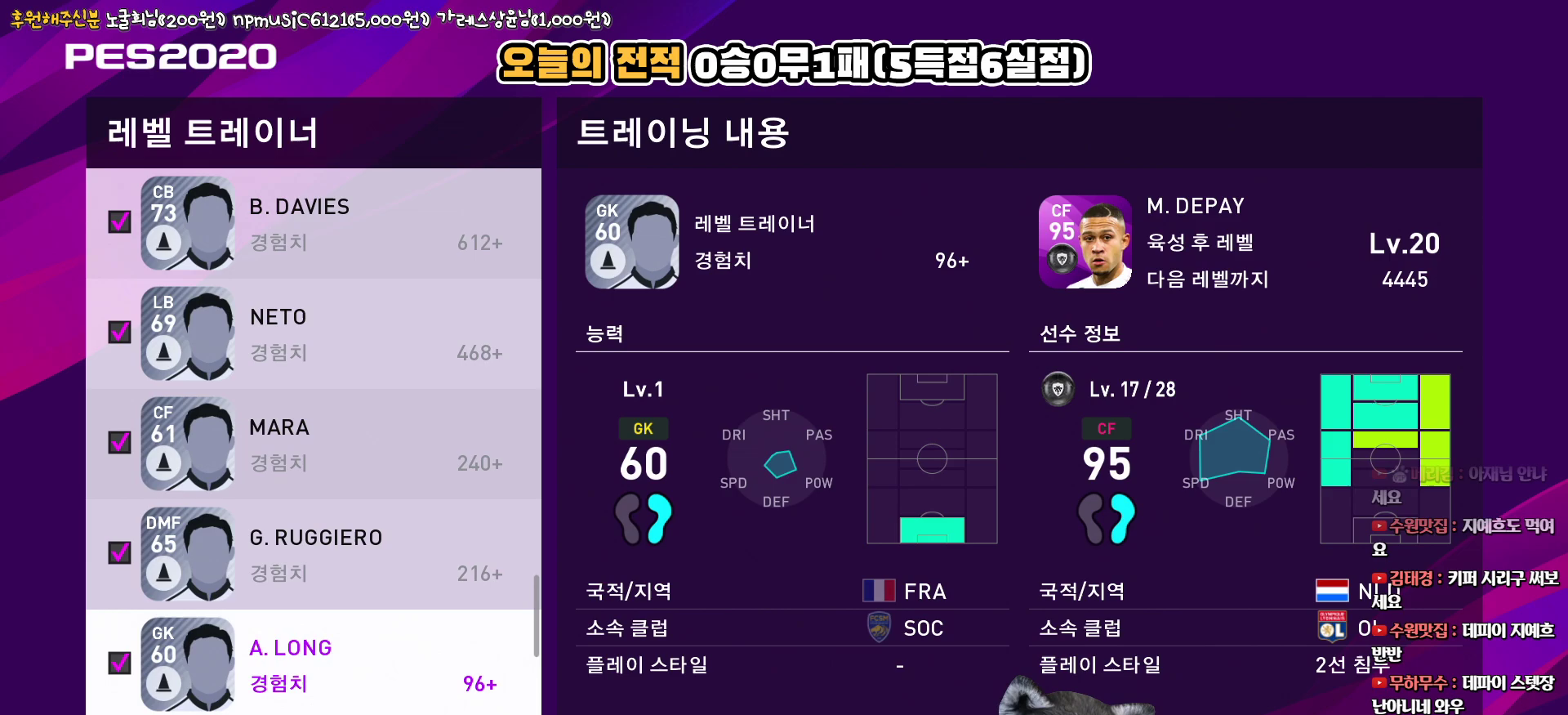
{"buttons": ["DPAD_DOWN"], "left_stick": "center", "right_stick": "center", "events": [[50, "DPAD_DOWN", "up"], [67, "CIRCLE", "down"], [183, "CIRCLE", "up"], [200, "DPAD_DOWN", "down"], [300, "CIRCLE", "down"], [300, "DPAD_DOWN", "up"], [400, "CIRCLE", "up"], [433, "DPAD_DOWN", "down"]]}
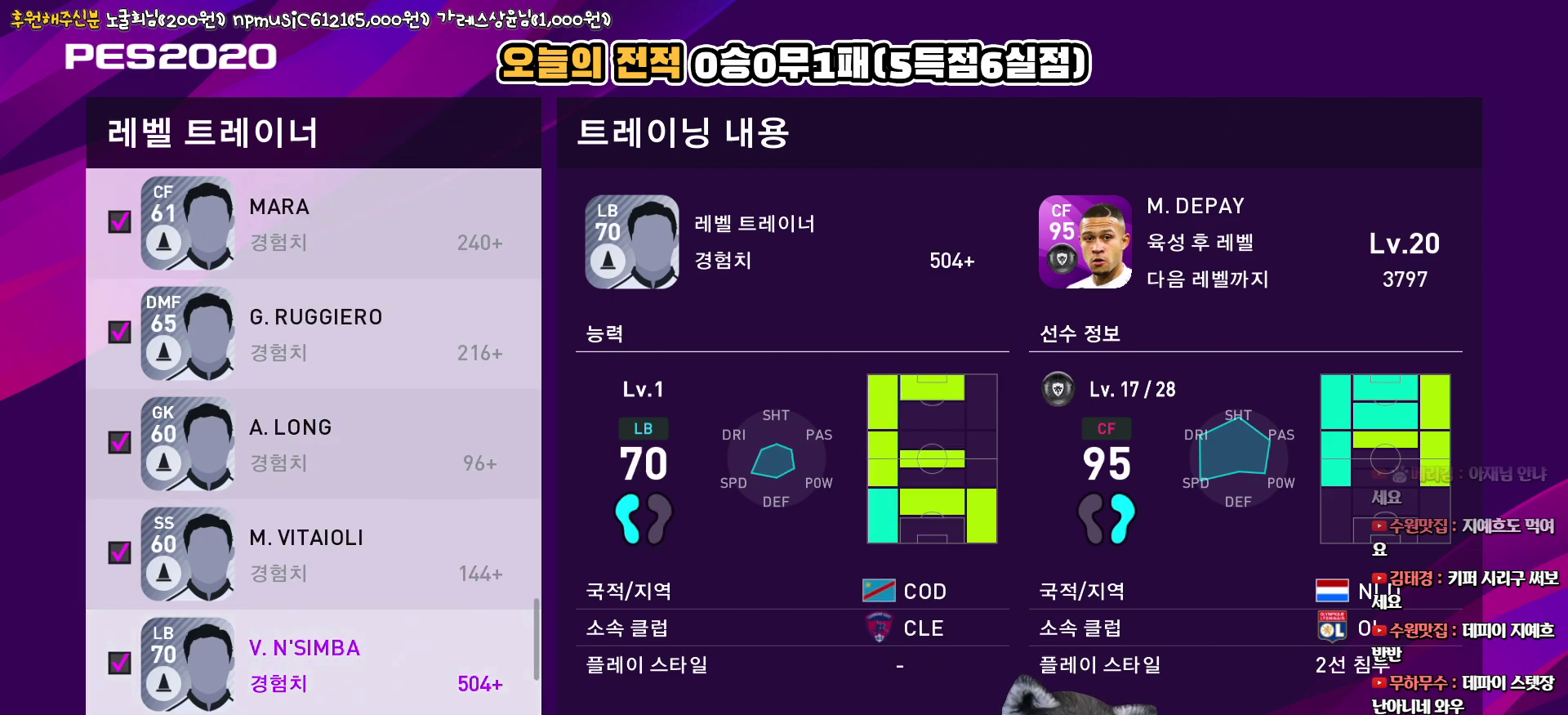
{"buttons": ["CIRCLE"], "left_stick": "center", "right_stick": "center", "events": [[17, "CIRCLE", "down"], [17, "DPAD_DOWN", "up"], [150, "CIRCLE", "up"], [150, "DPAD_DOWN", "down"], [250, "CIRCLE", "down"], [250, "DPAD_DOWN", "up"], [350, "DPAD_DOWN", "down"], [367, "CIRCLE", "up"], [450, "DPAD_DOWN", "up"], [467, "CIRCLE", "down"]]}
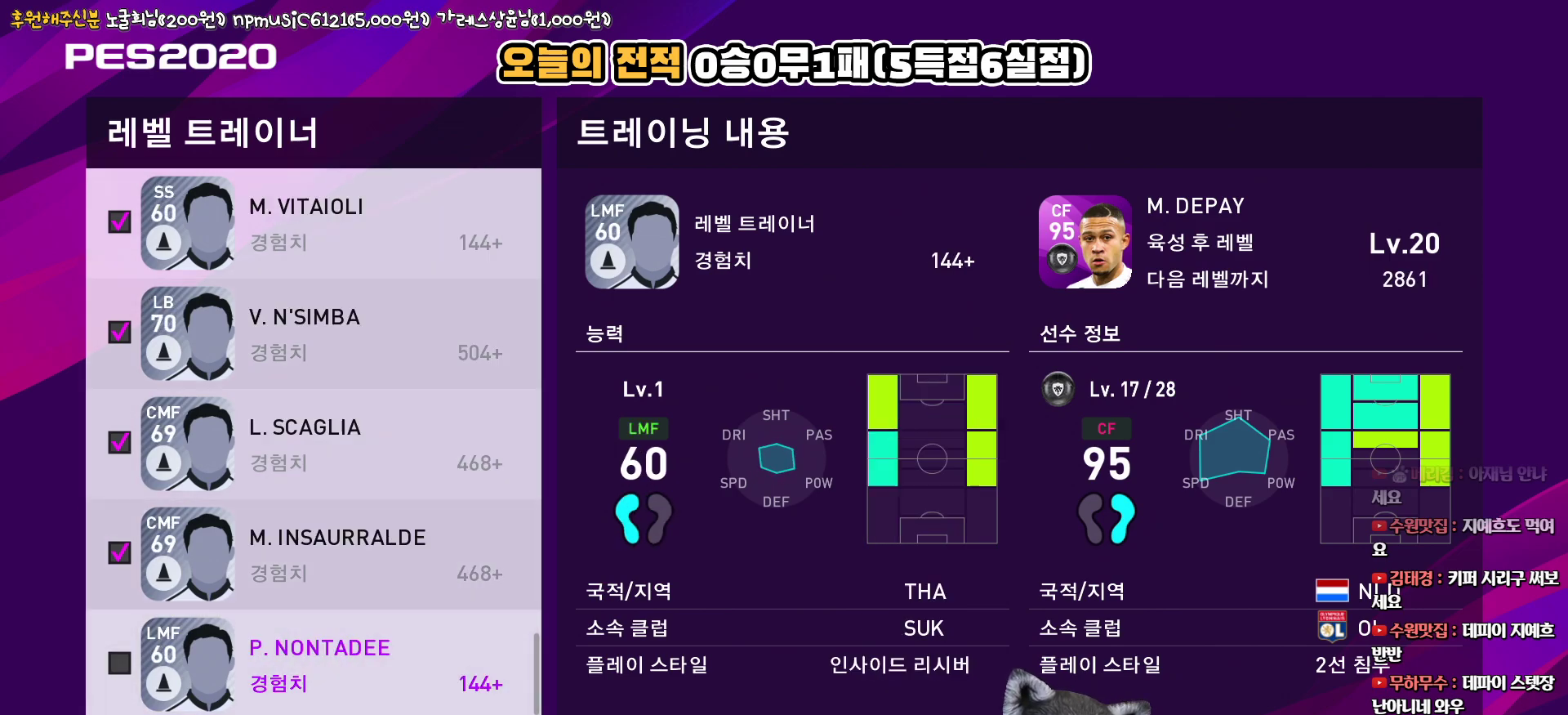
{"buttons": [], "left_stick": "center", "right_stick": "center", "events": [[67, "CIRCLE", "up"], [83, "DPAD_DOWN", "down"], [183, "CIRCLE", "down"], [217, "DPAD_DOWN", "up"], [267, "CIRCLE", "up"]]}
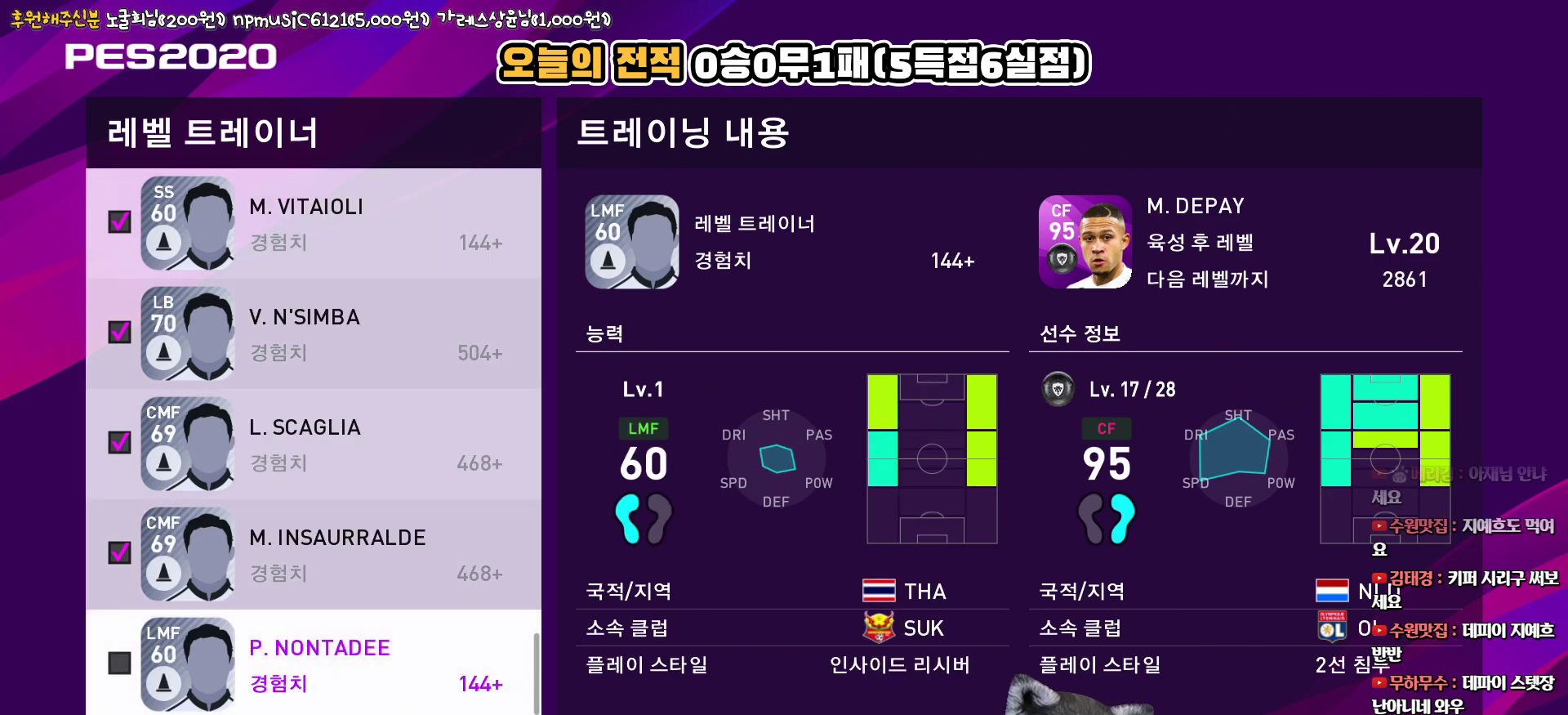
{"buttons": ["DPAD_DOWN"], "left_stick": "center", "right_stick": "center", "events": [[417, "DPAD_DOWN", "down"]]}
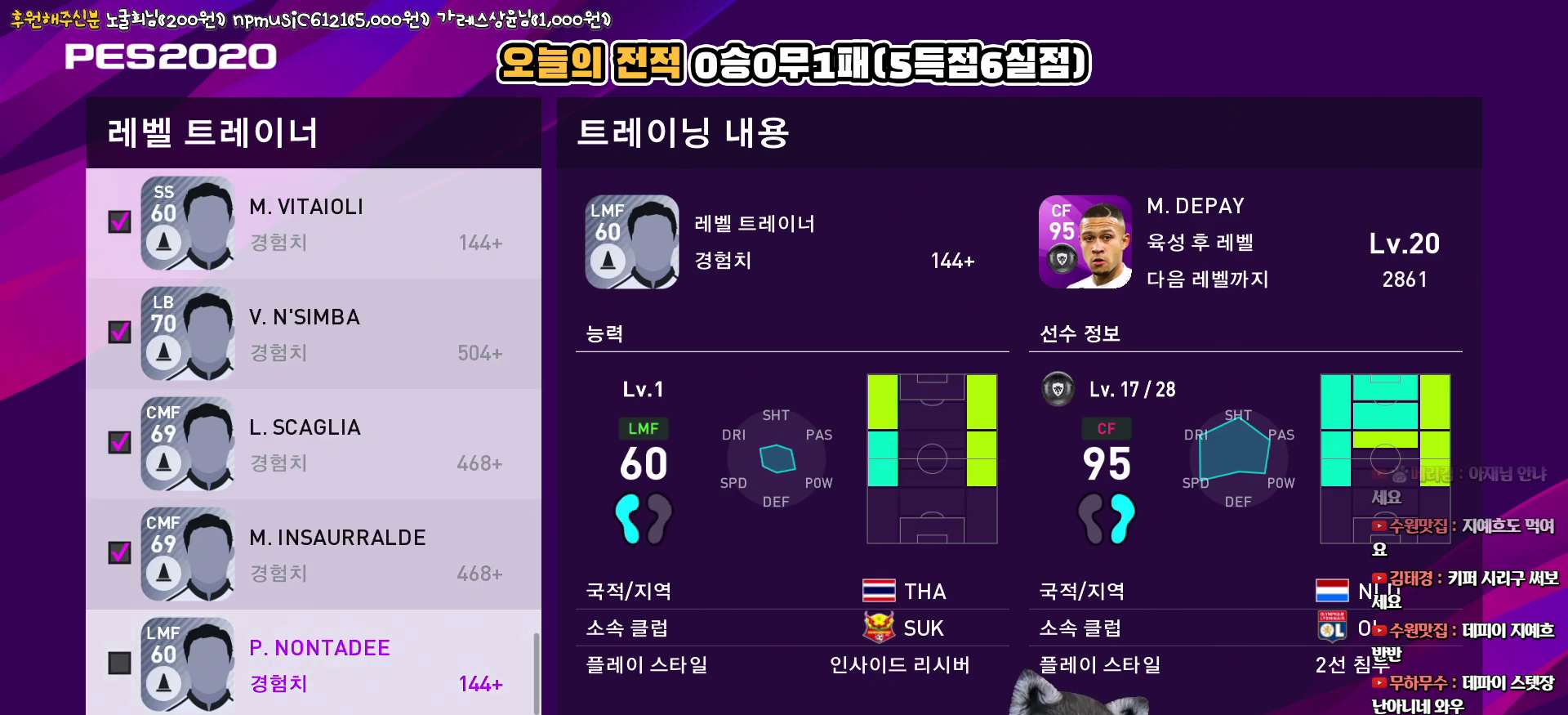
{"buttons": ["SQUARE"], "left_stick": "center", "right_stick": "center", "events": [[33, "DPAD_DOWN", "up"], [133, "CIRCLE", "down"], [267, "CIRCLE", "up"], [500, "SQUARE", "down"]]}
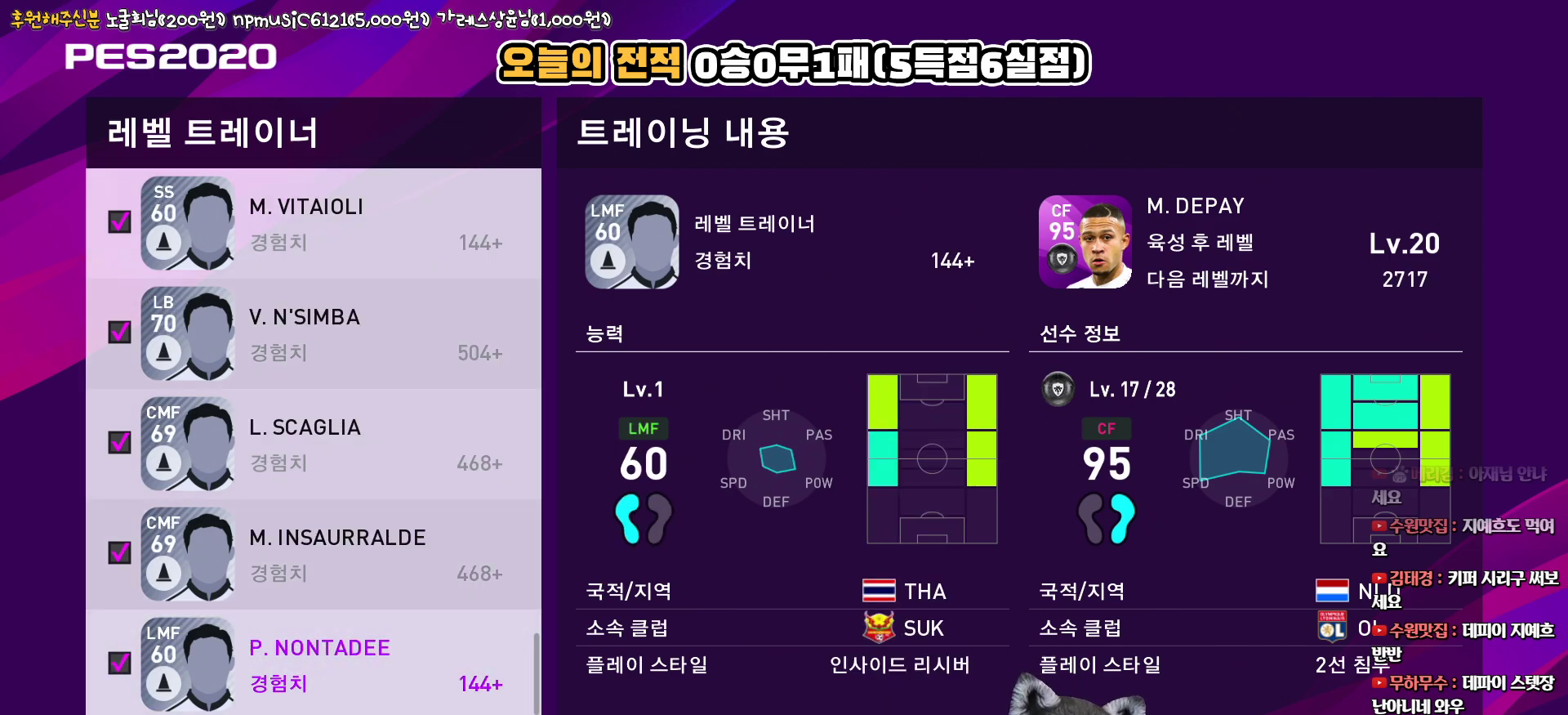
{"buttons": ["CIRCLE"], "left_stick": "center", "right_stick": "center", "events": [[133, "SQUARE", "up"], [367, "DPAD_RIGHT", "down"], [483, "DPAD_RIGHT", "up"], [500, "CIRCLE", "down"]]}
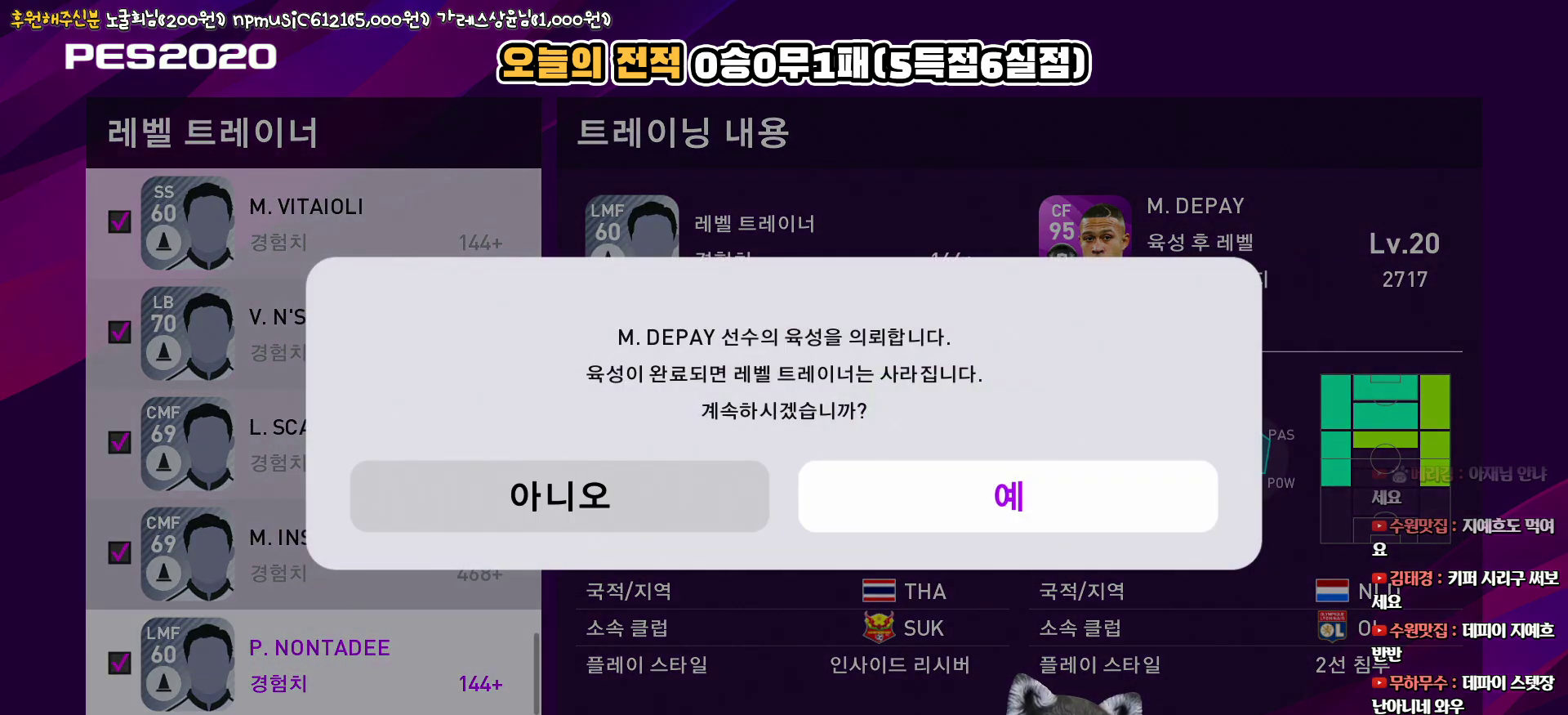
{"buttons": [], "left_stick": "center", "right_stick": "center", "events": [[117, "CIRCLE", "up"]]}